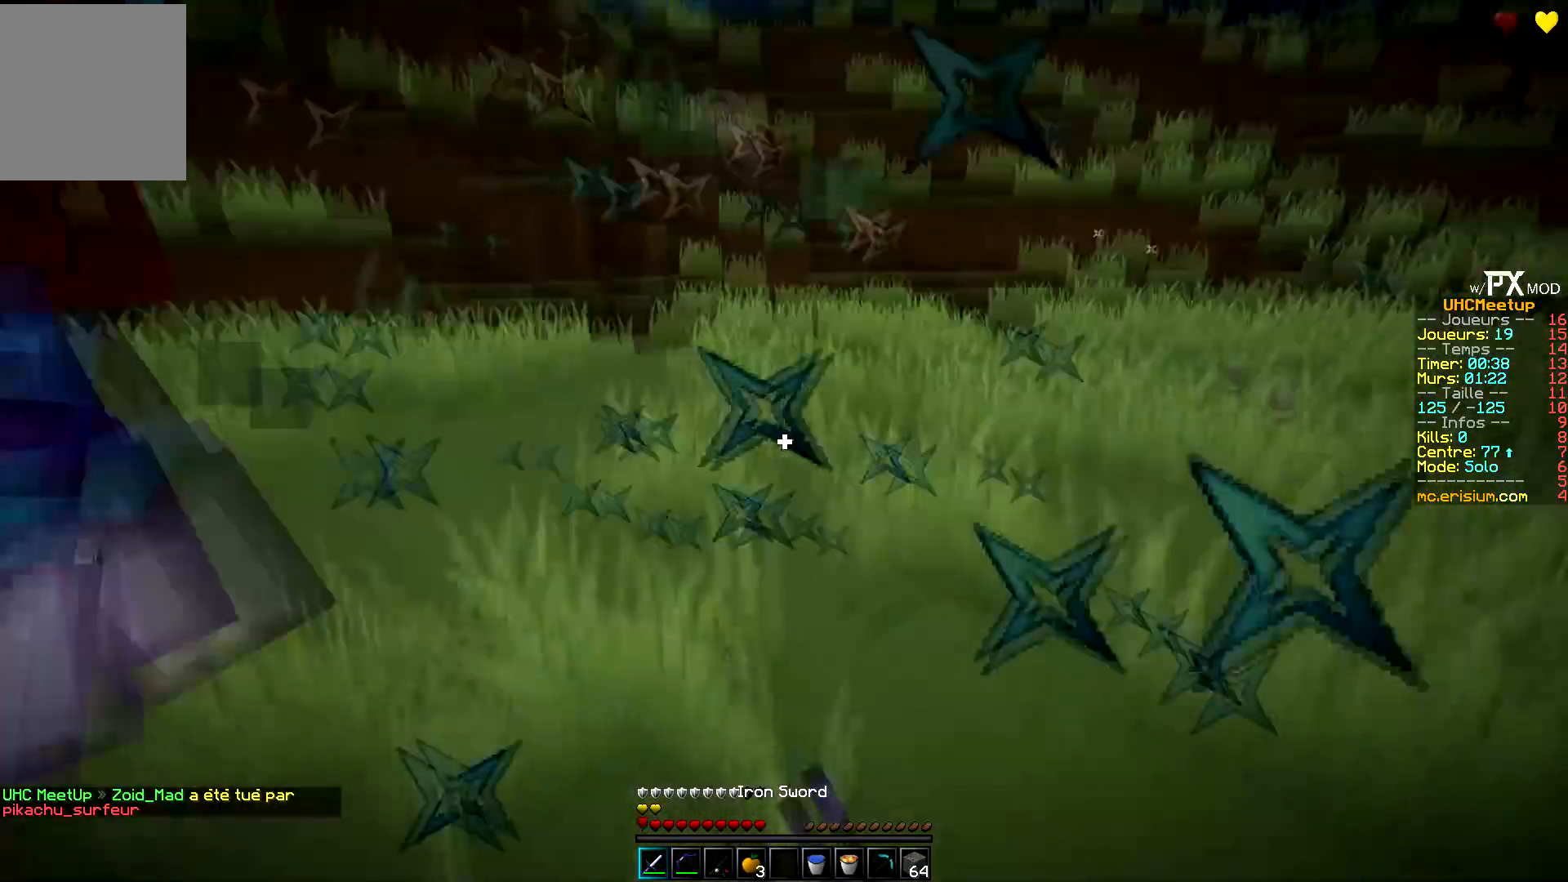
Gameplay with keyboard; each line is a JSON object with the keys held at the frame after it. "events" lists presses ("down") and releases ("up") of "d", "q", "s" and "z" between this image and that frame as [ms after this image, input, new state], when the widget could be followed in between. No other keys are recorded. Mouse input is not recorded.
{"keys": ["q", "z"], "events": [[367, "z", "down"]]}
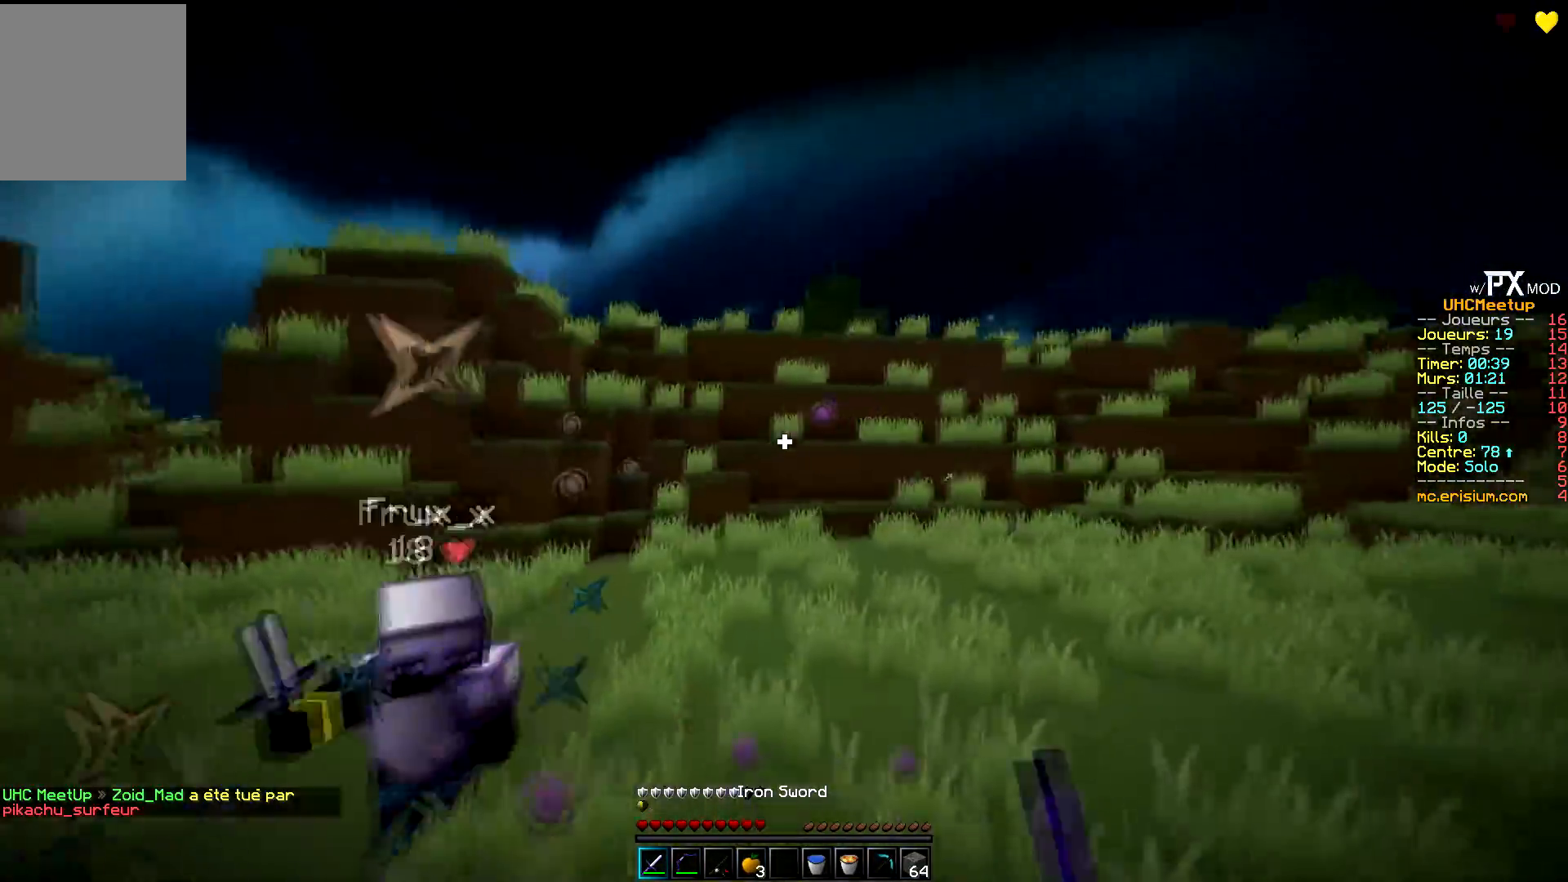
{"keys": ["q", "z"], "events": []}
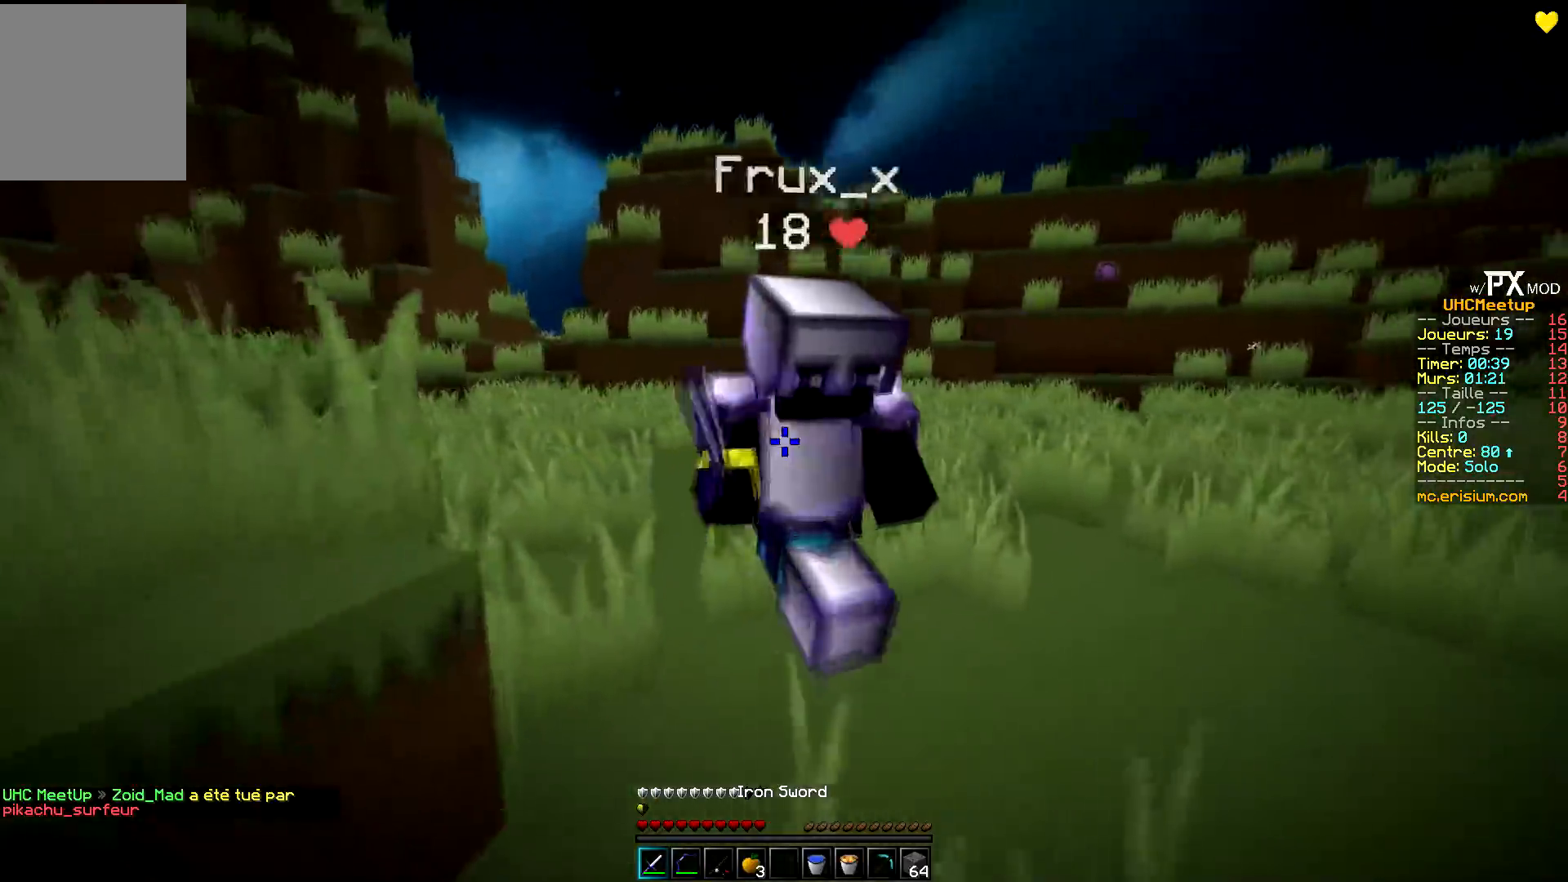
{"keys": ["q", "z"], "events": []}
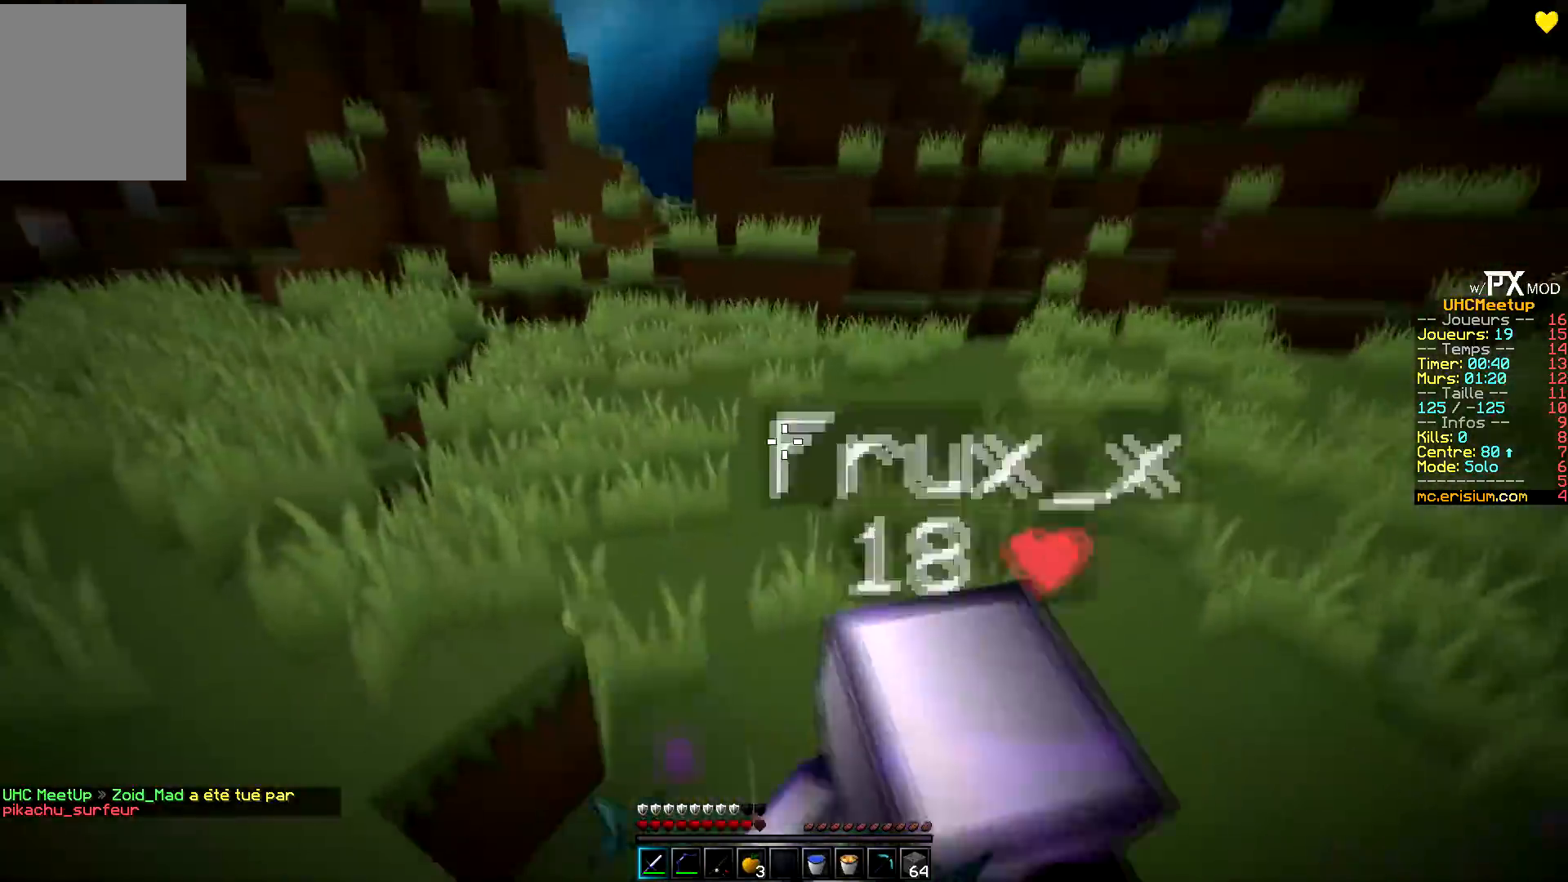
{"keys": ["d"], "events": [[50, "d", "down"], [167, "q", "up"], [250, "z", "up"]]}
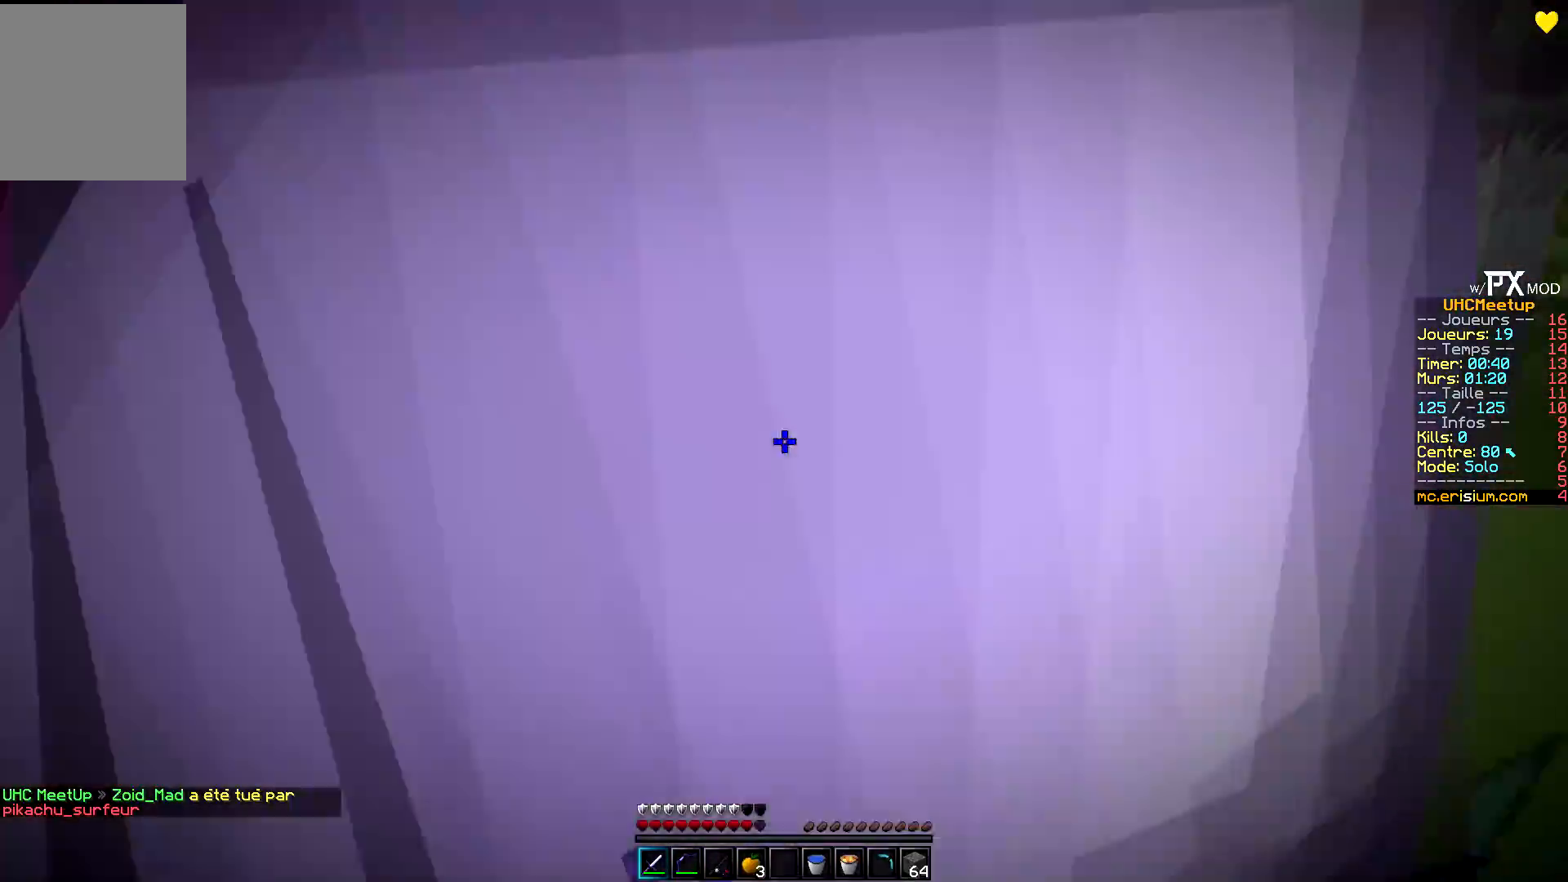
{"keys": ["d", "z"], "events": [[450, "z", "down"]]}
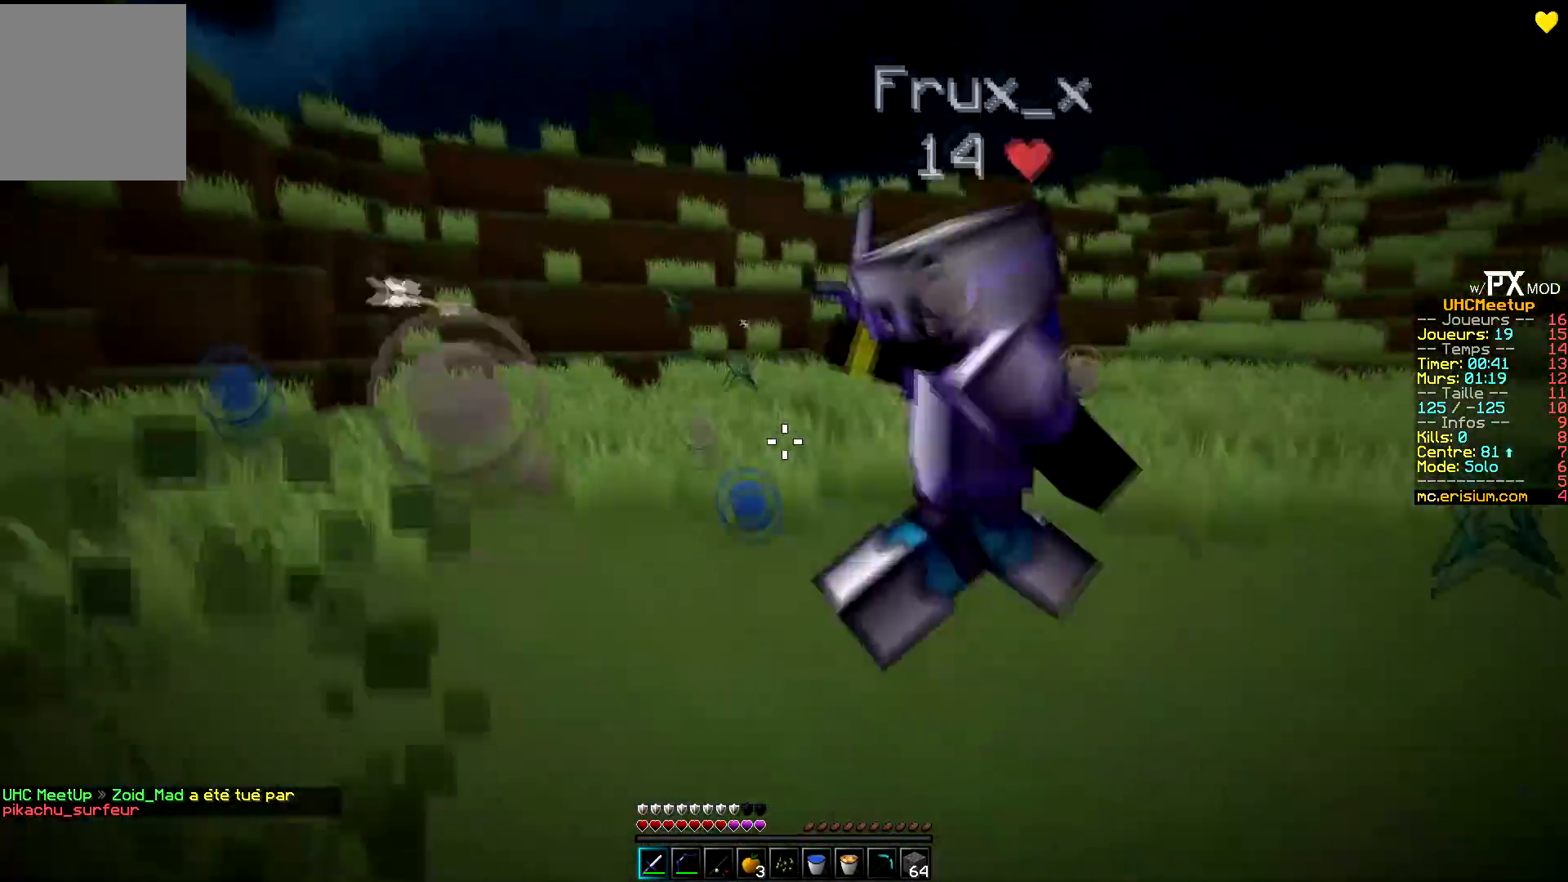
{"keys": ["d", "z"], "events": [[350, "z", "up"], [400, "z", "down"]]}
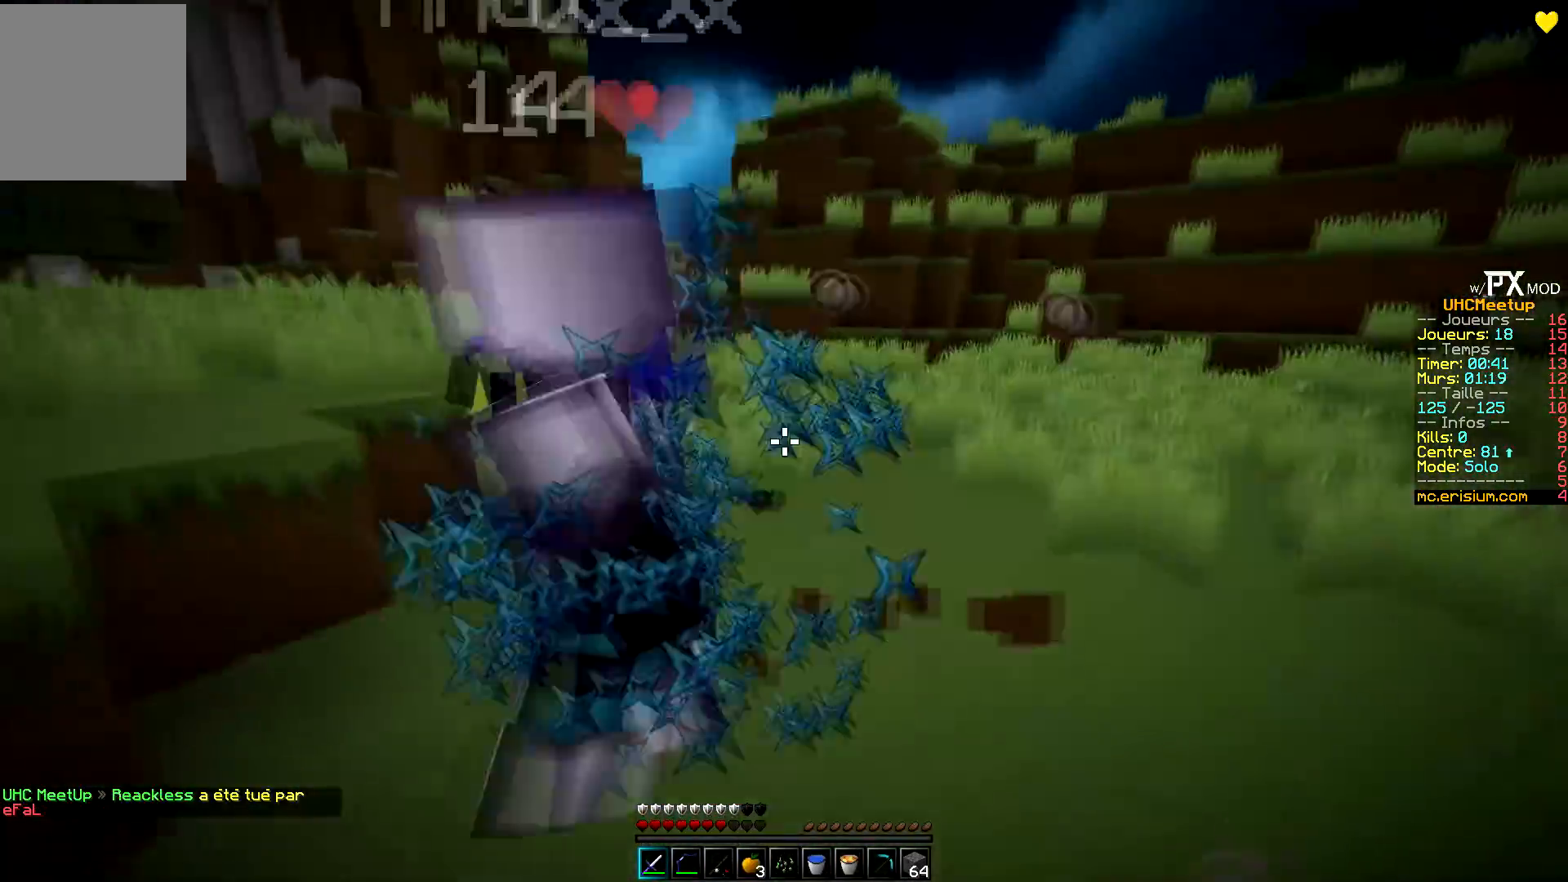
{"keys": ["q"], "events": [[117, "q", "down"], [184, "d", "up"], [334, "z", "up"]]}
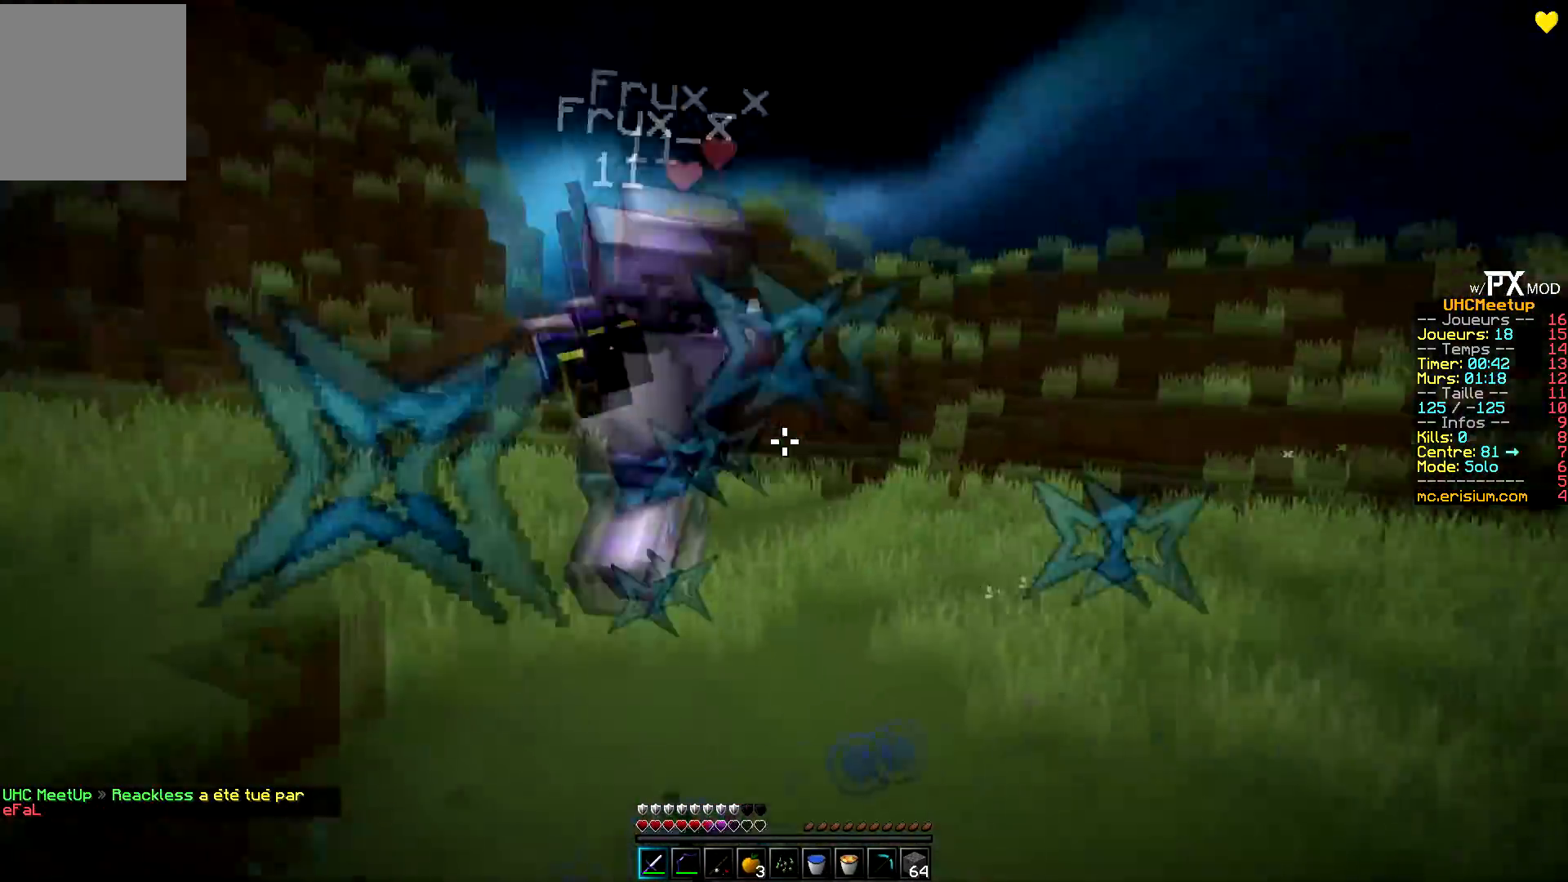
{"keys": ["q", "z"], "events": [[50, "z", "down"]]}
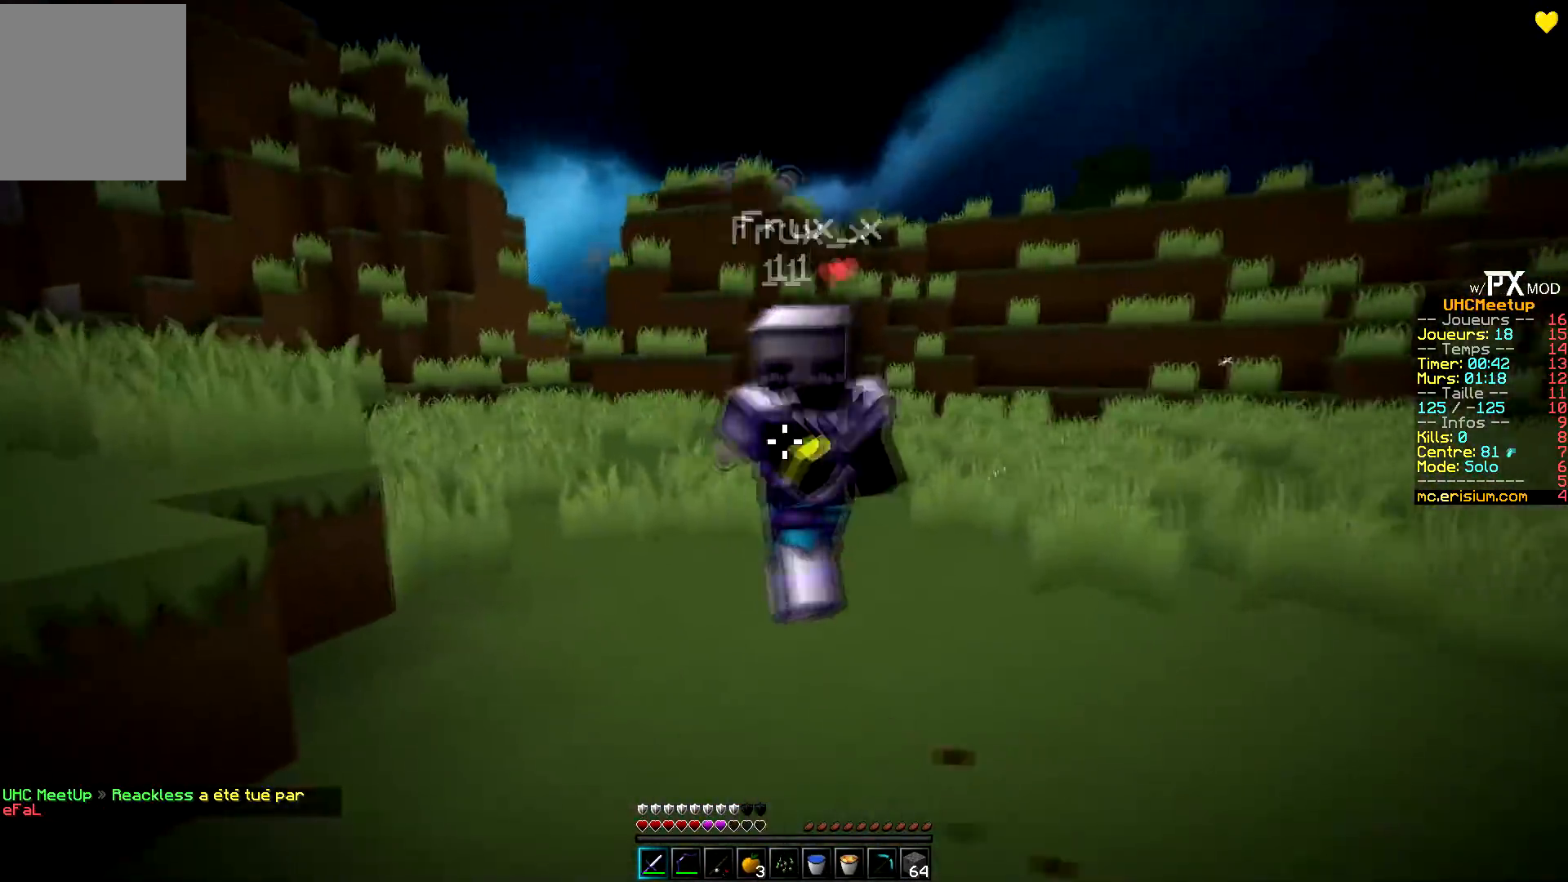
{"keys": ["d", "q", "z"], "events": [[484, "d", "down"]]}
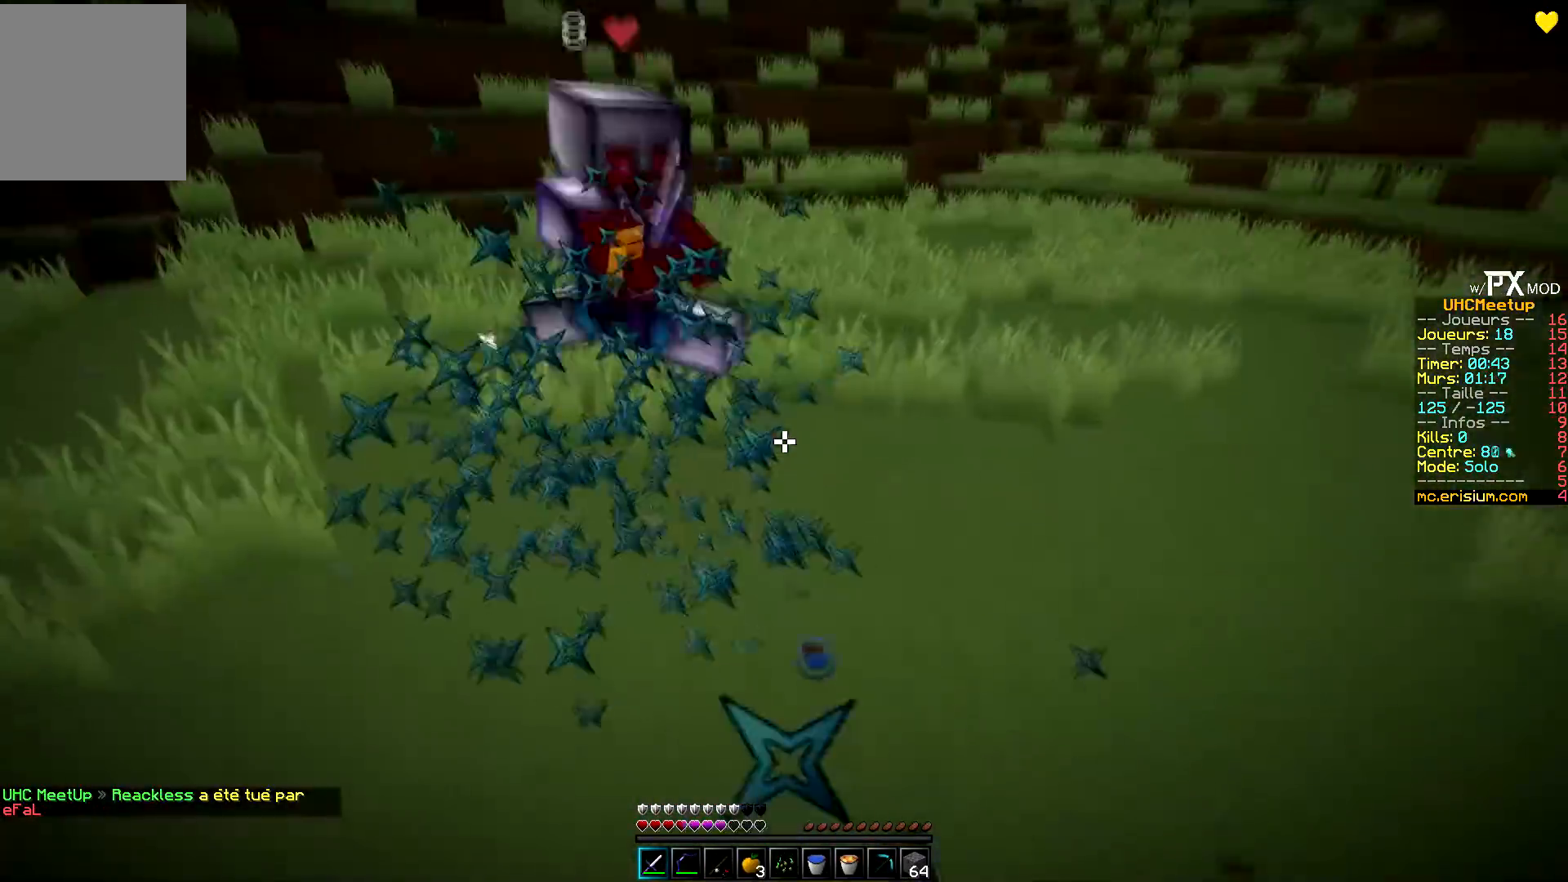
{"keys": ["d", "z"], "events": [[50, "z", "up"], [100, "z", "down"], [117, "q", "up"]]}
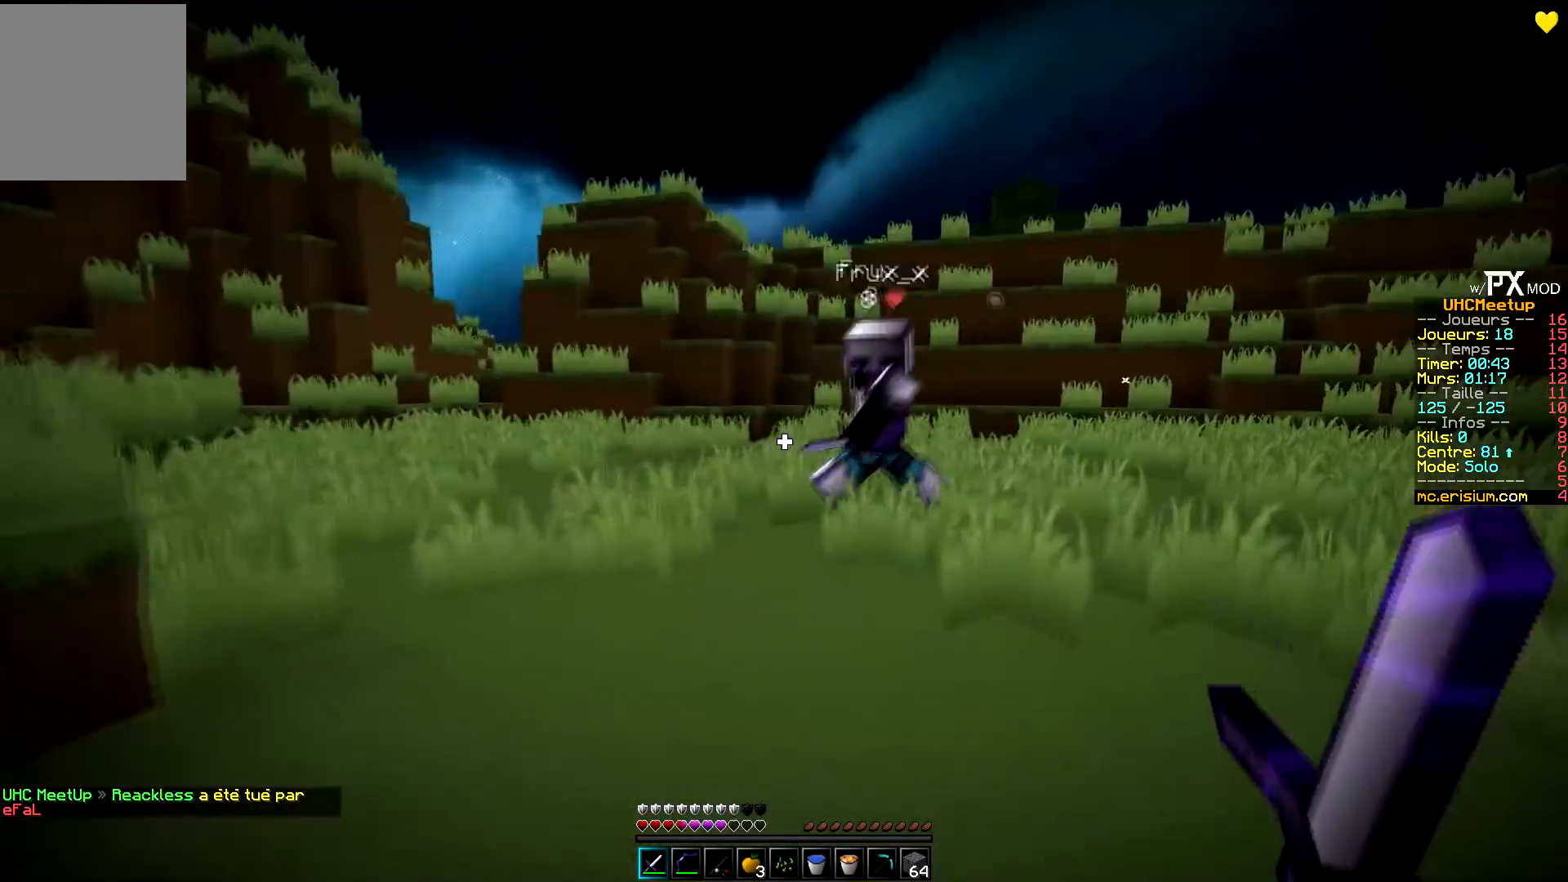
{"keys": ["d", "q", "z"], "events": [[450, "q", "down"]]}
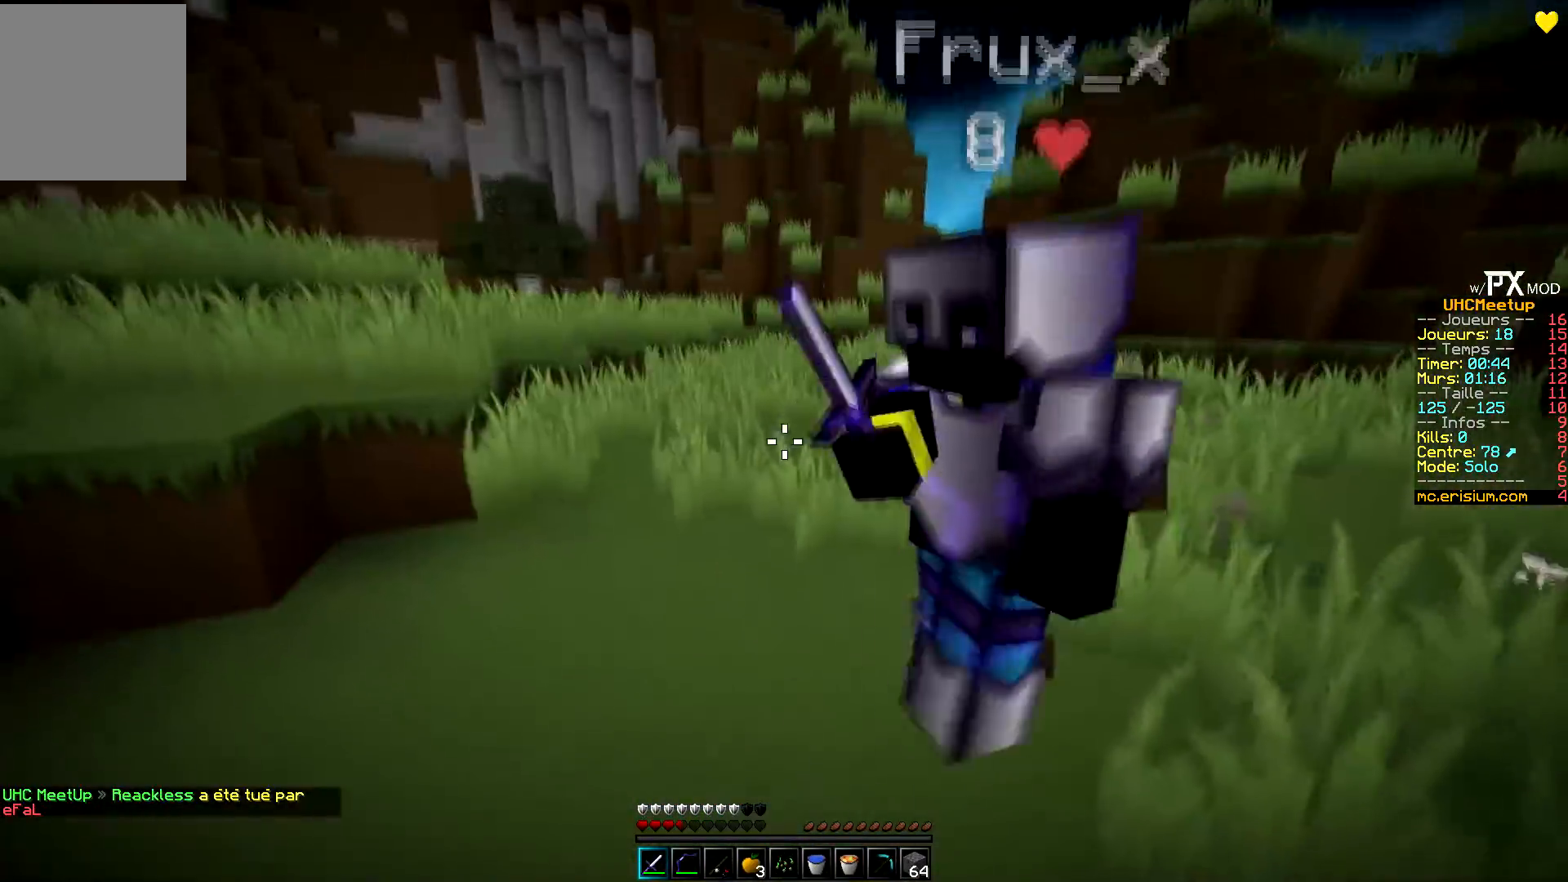
{"keys": ["q", "z"], "events": [[167, "d", "up"], [167, "z", "up"], [300, "z", "down"]]}
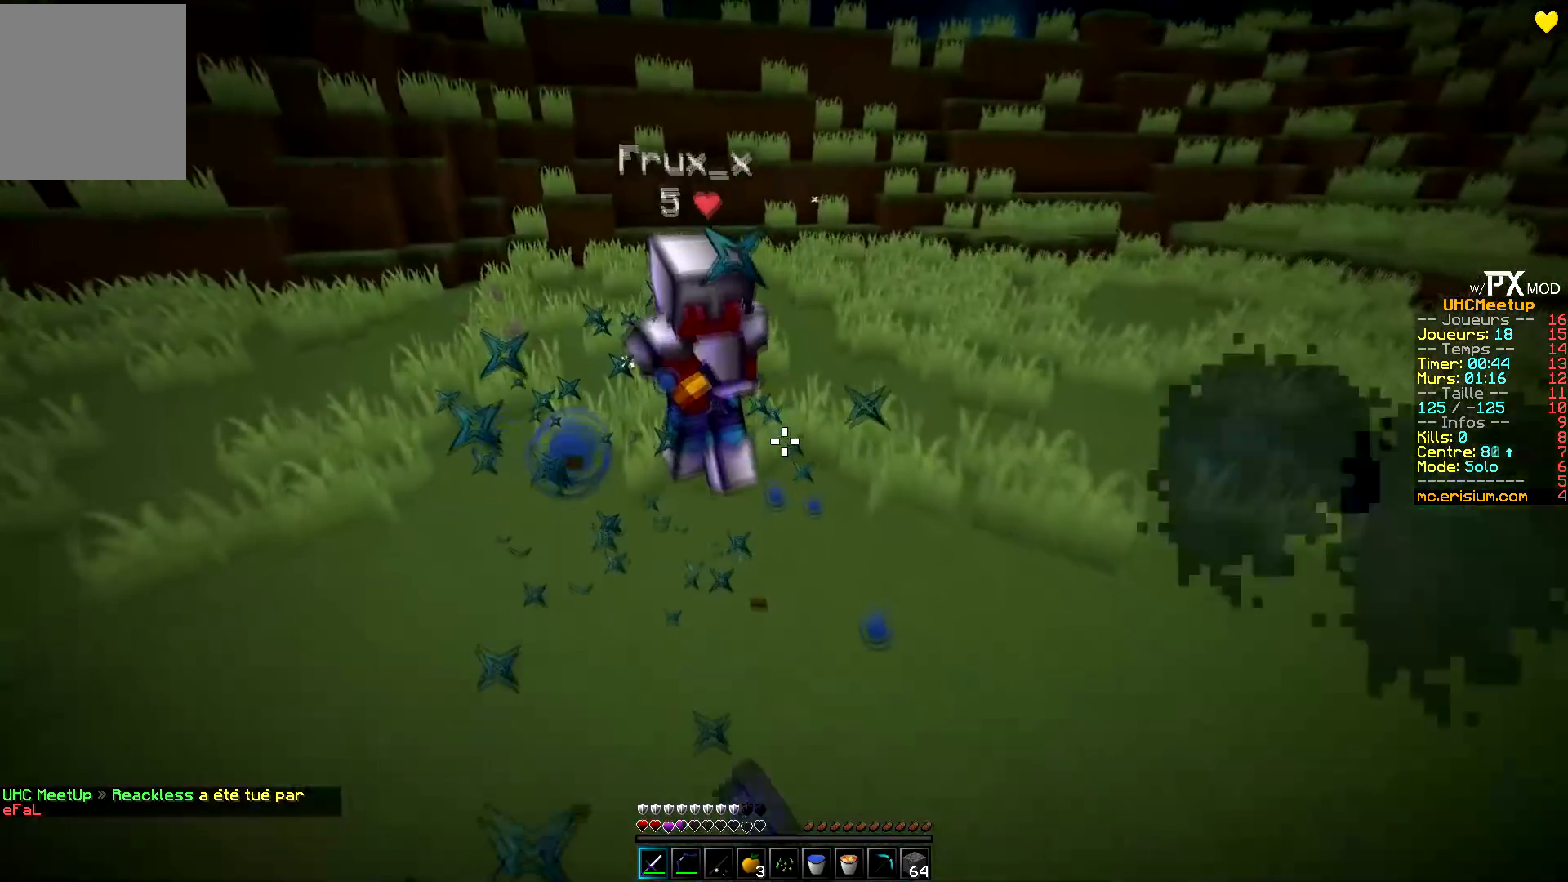
{"keys": ["q", "z"], "events": [[50, "q", "up"], [100, "q", "down"]]}
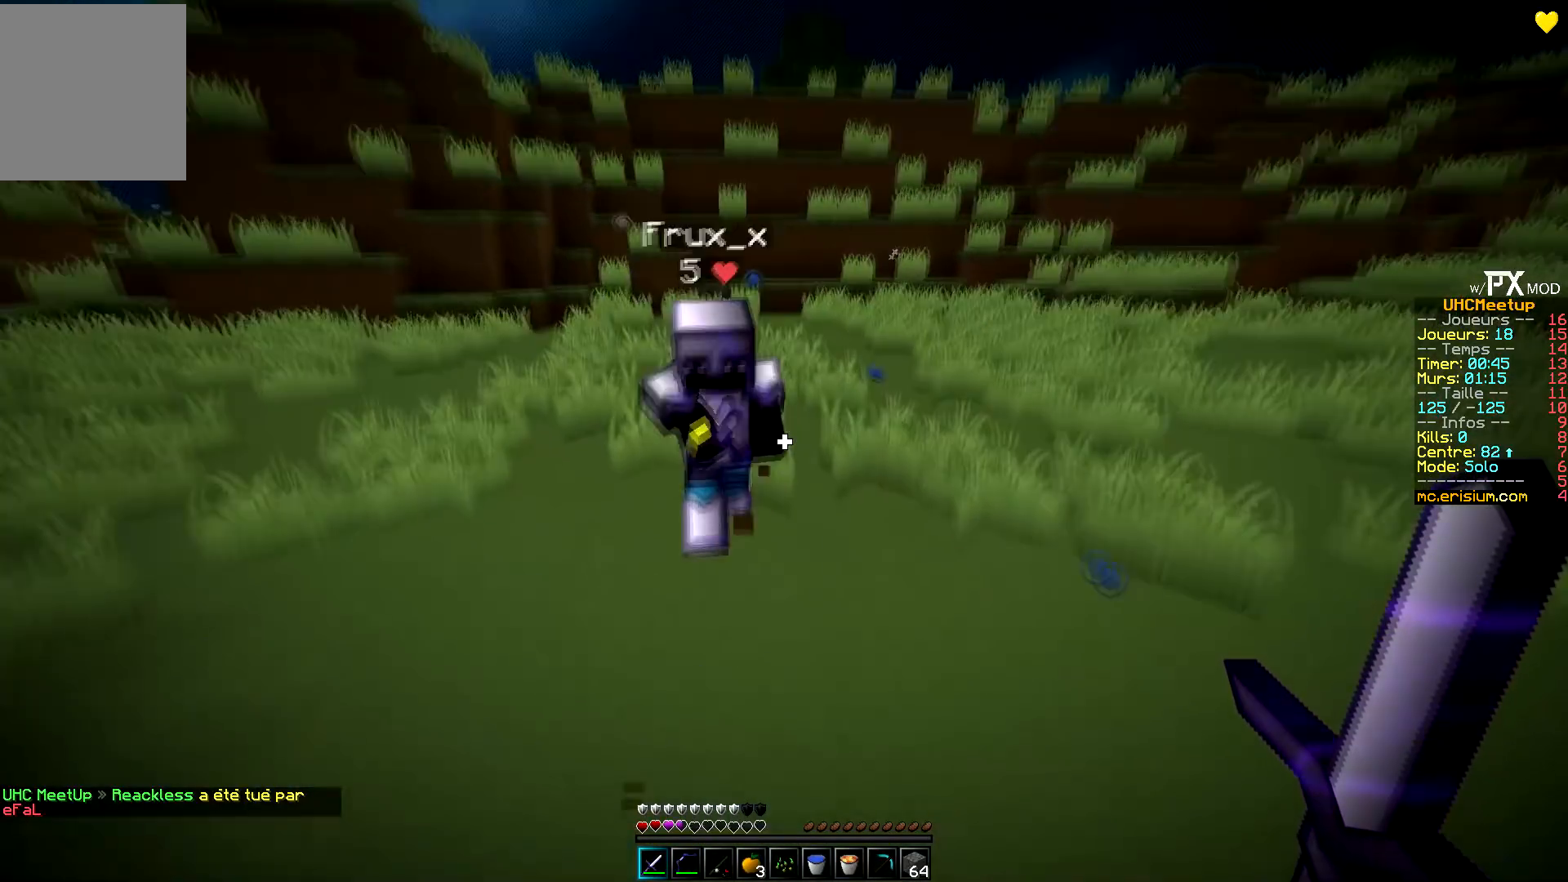
{"keys": ["q"], "events": [[400, "z", "up"]]}
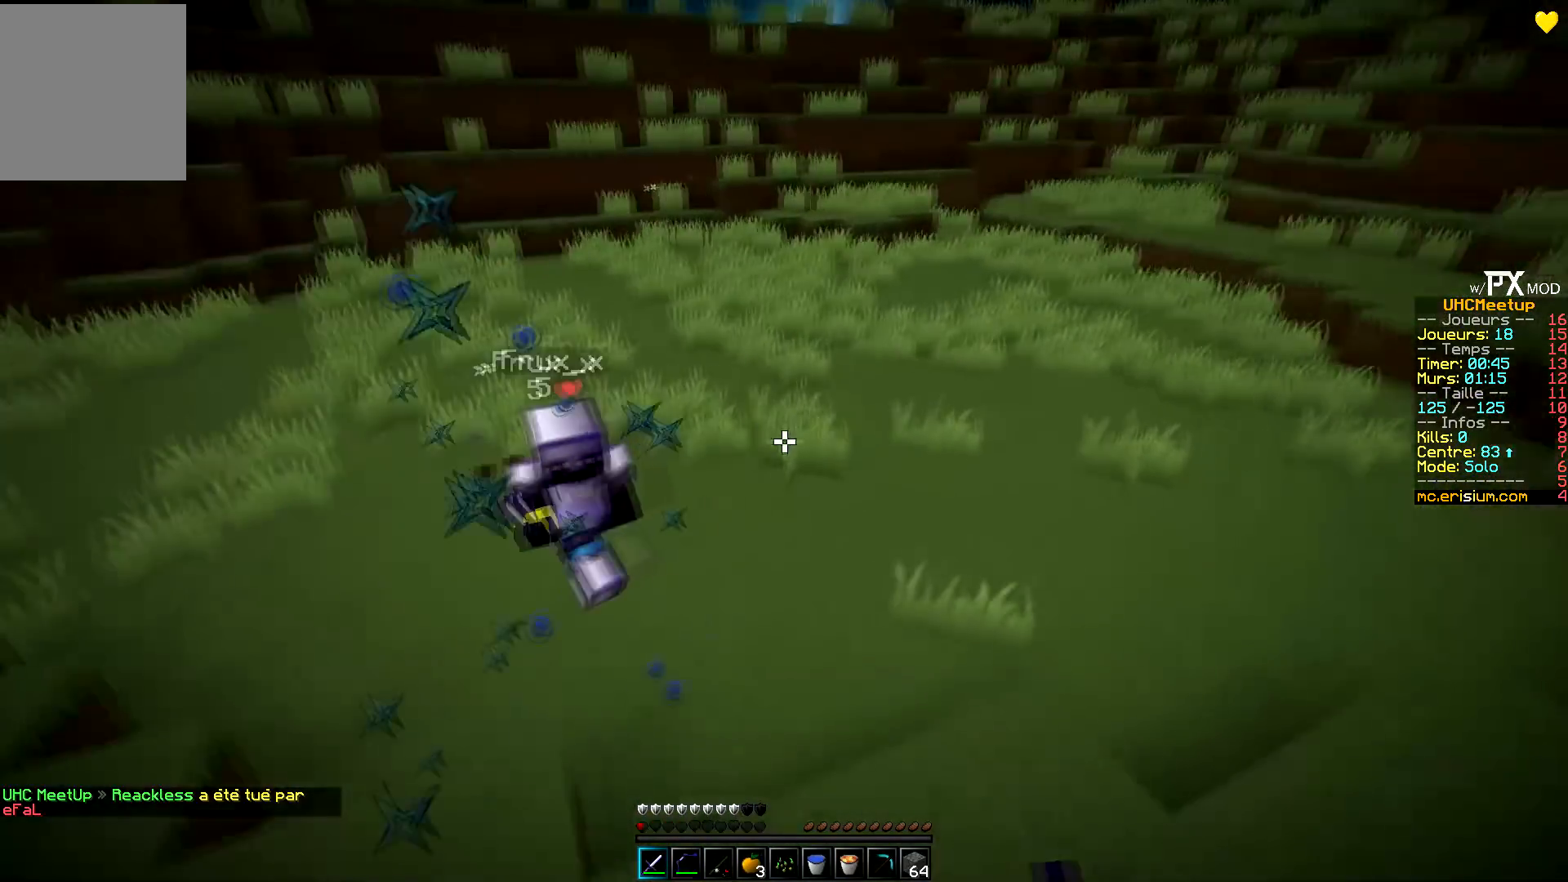
{"keys": ["q", "z"], "events": [[100, "z", "down"], [300, "z", "up"], [467, "z", "down"]]}
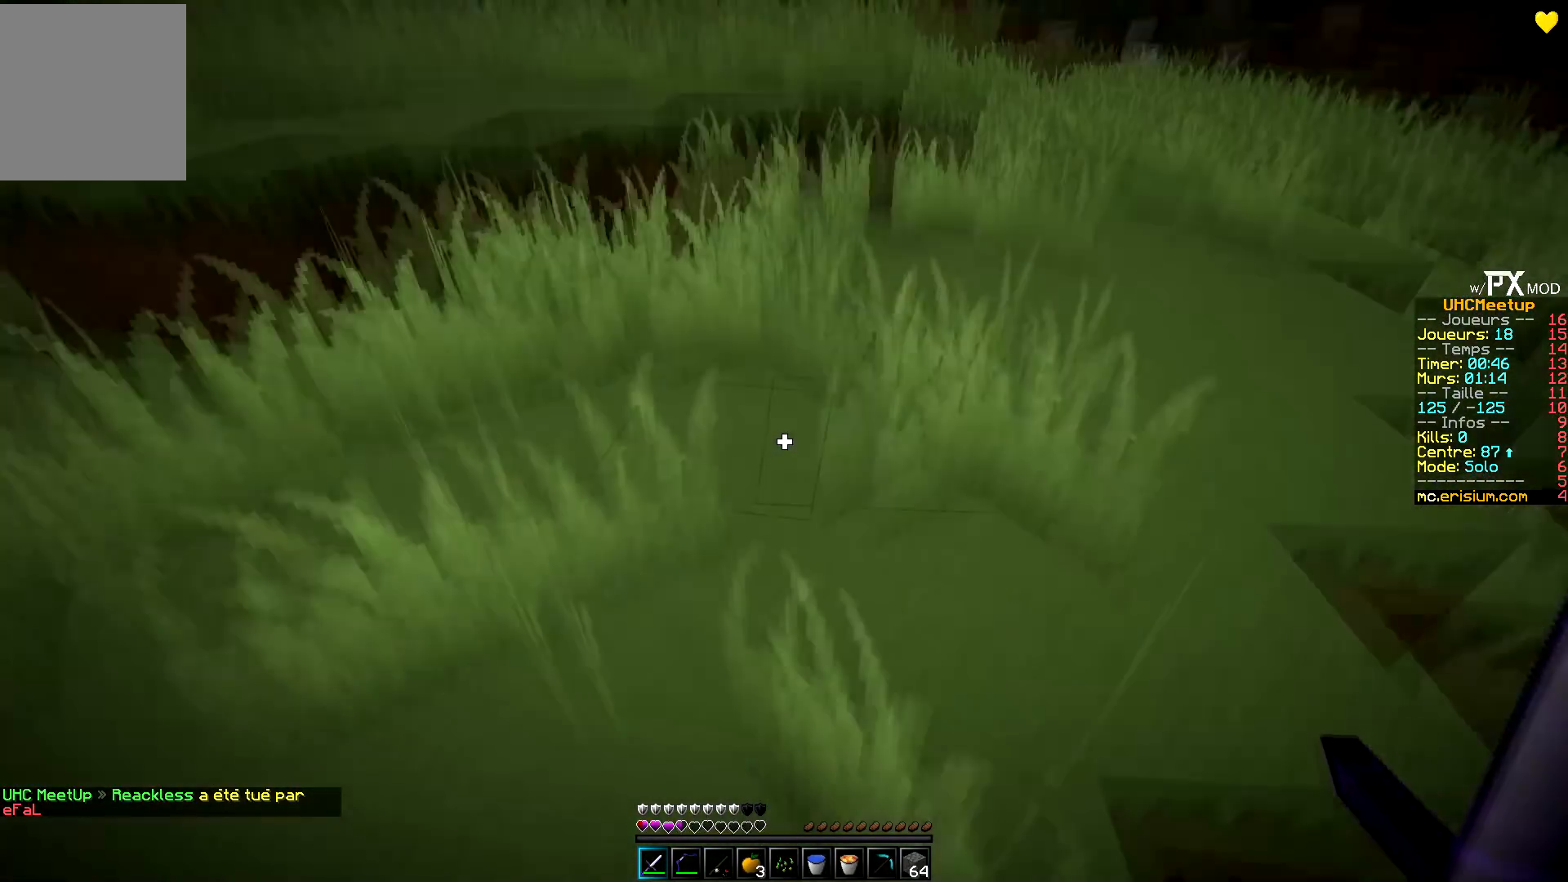
{"keys": ["q", "z"], "events": []}
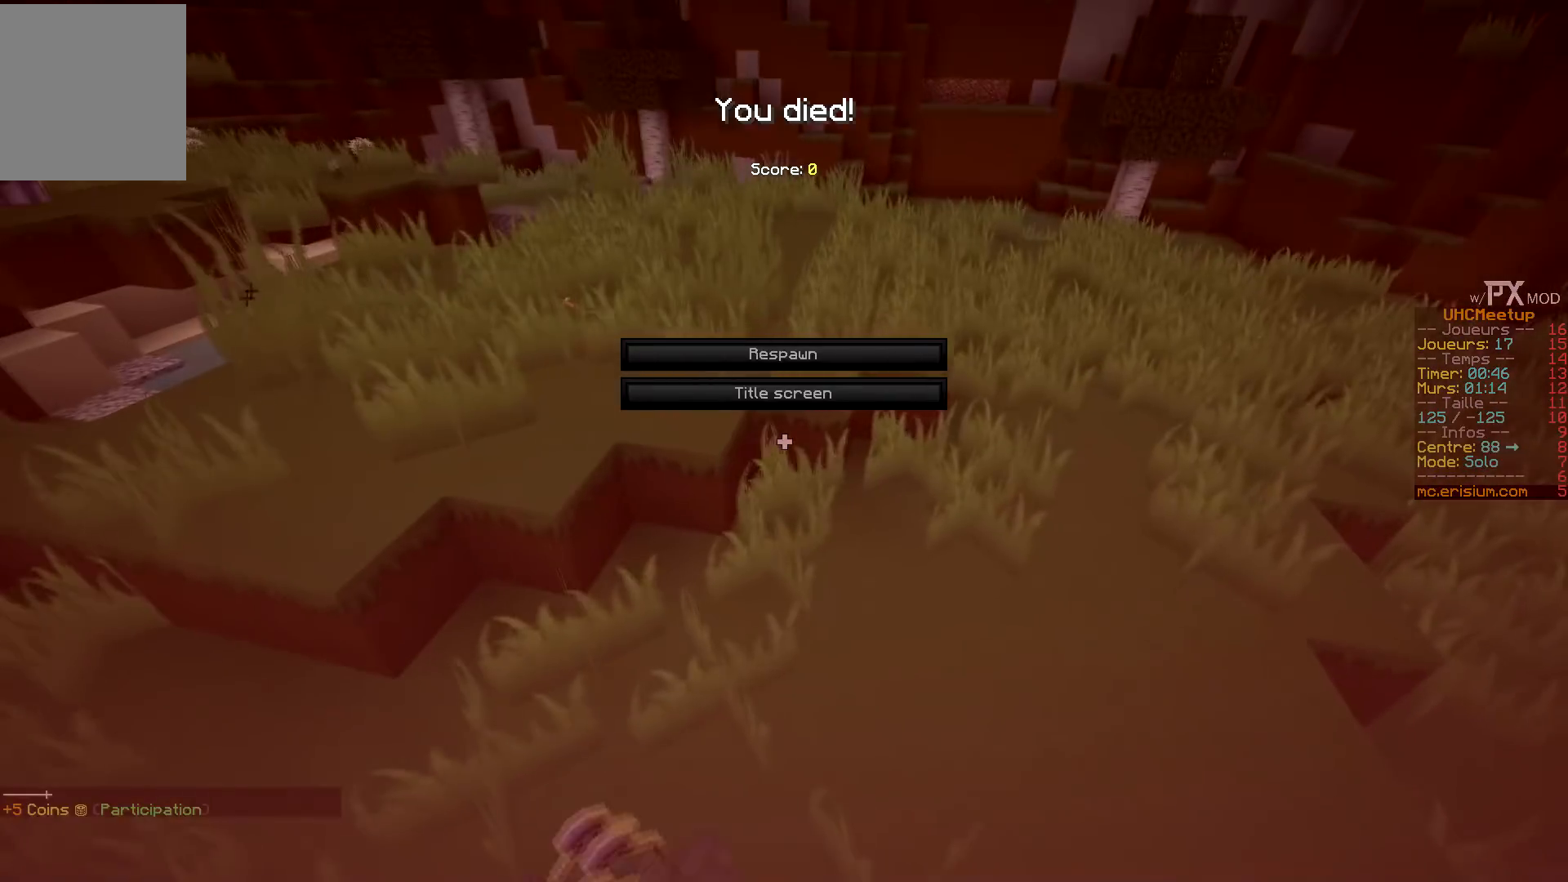
{"keys": ["q", "z"], "events": []}
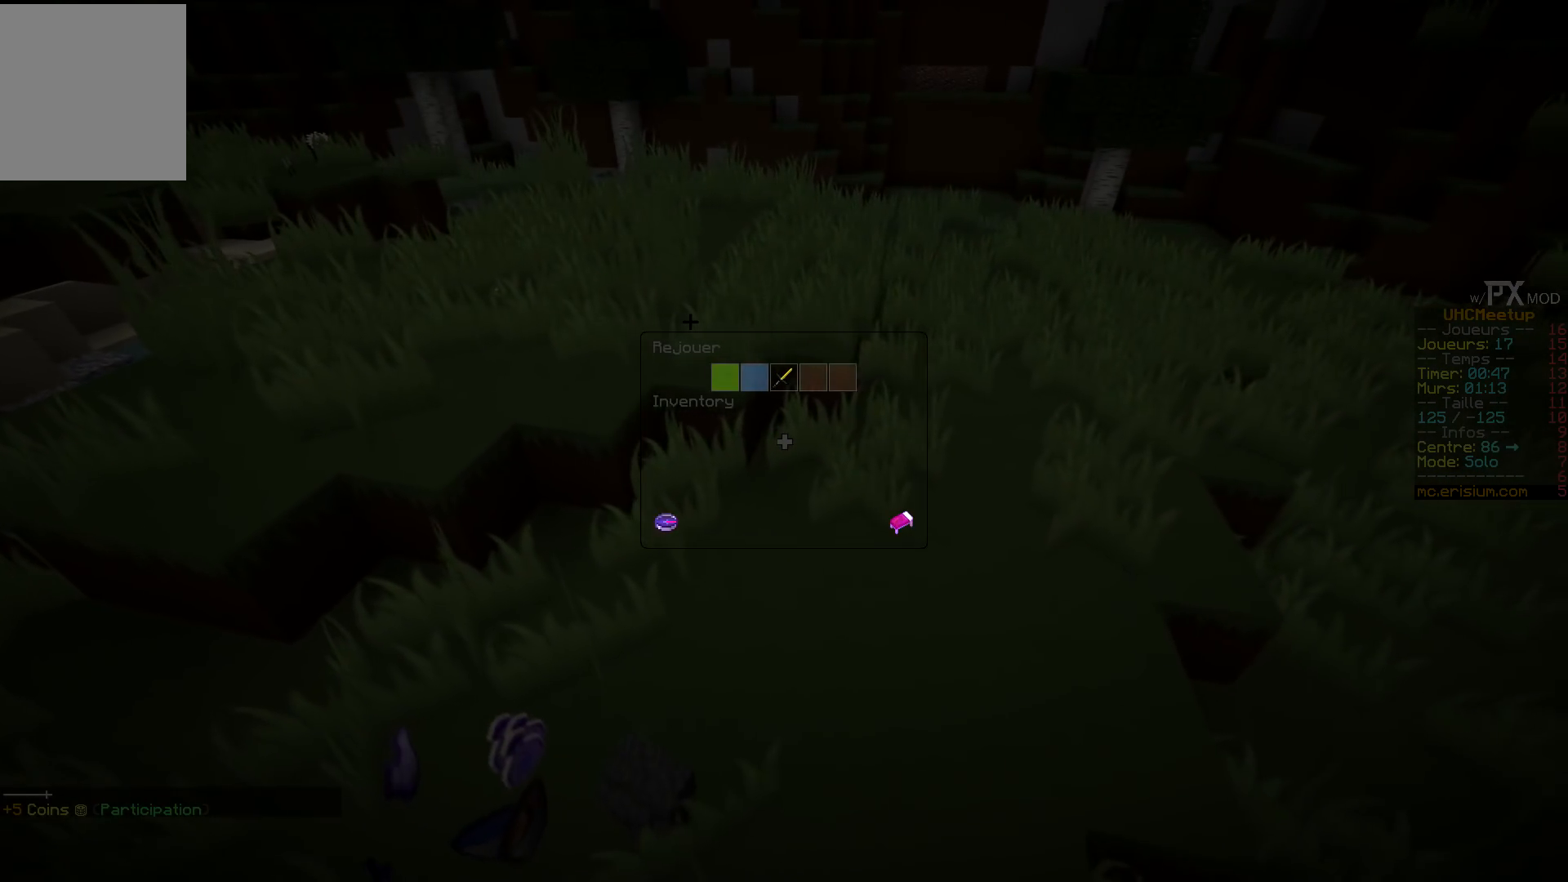
{"keys": ["q", "z"], "events": []}
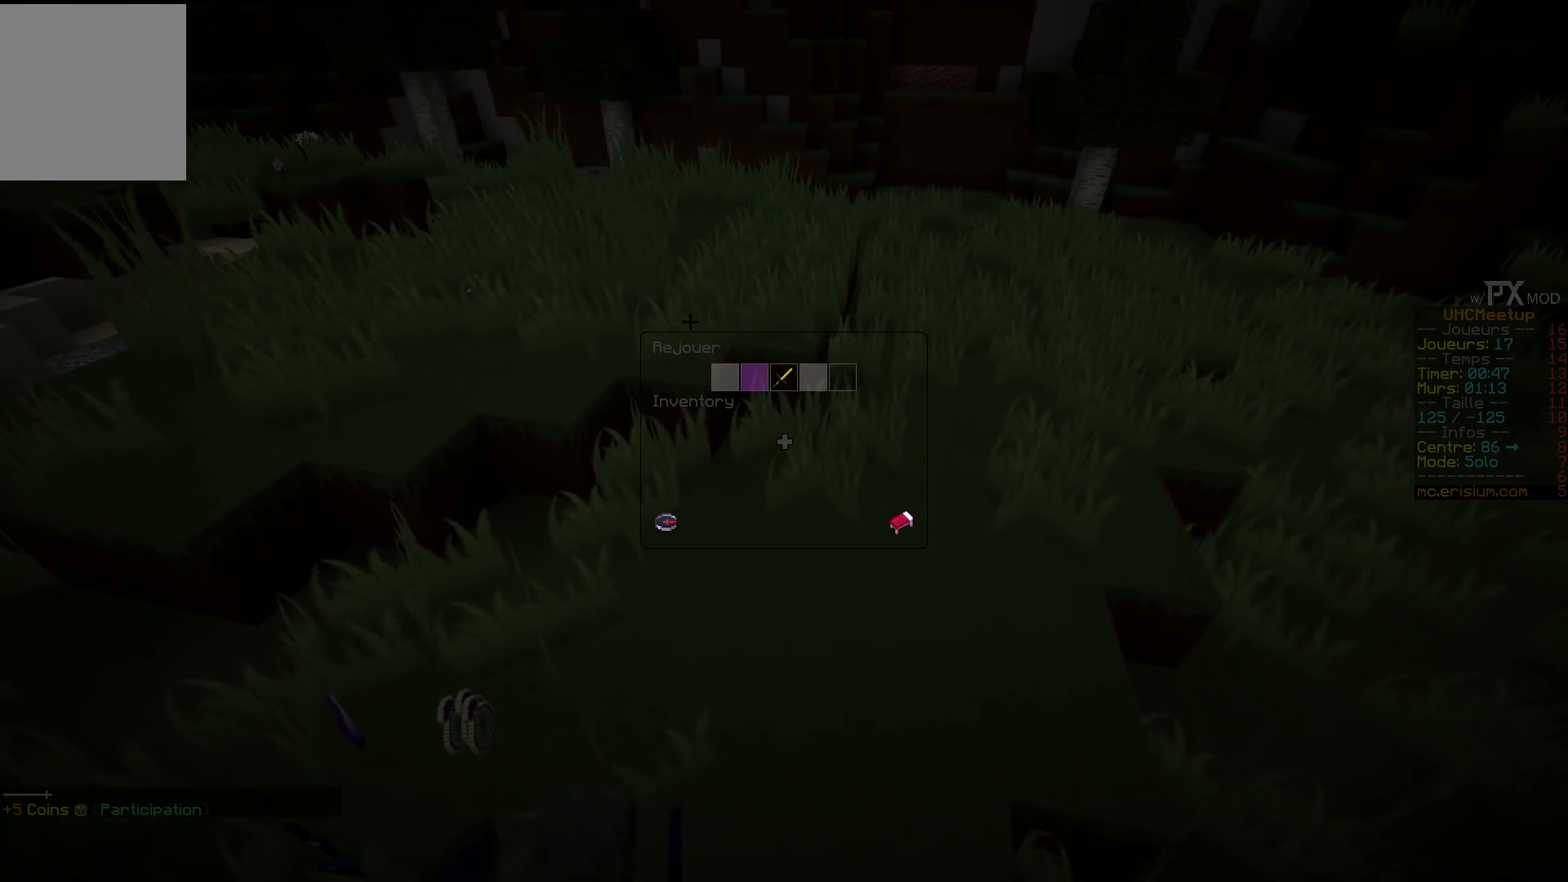
{"keys": ["q", "z"], "events": []}
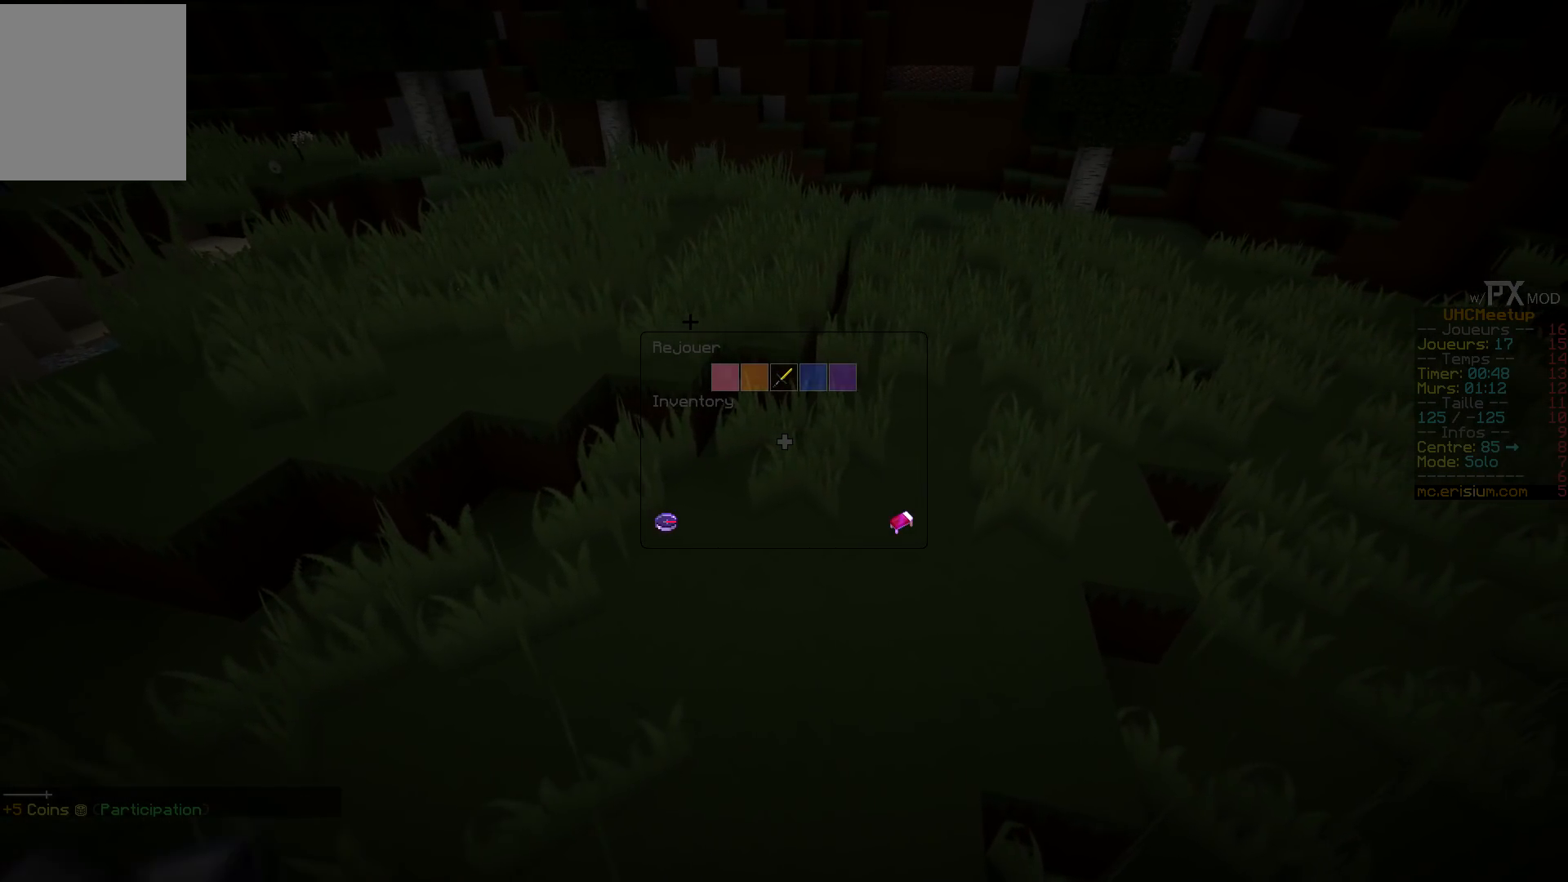
{"keys": ["q", "z"], "events": []}
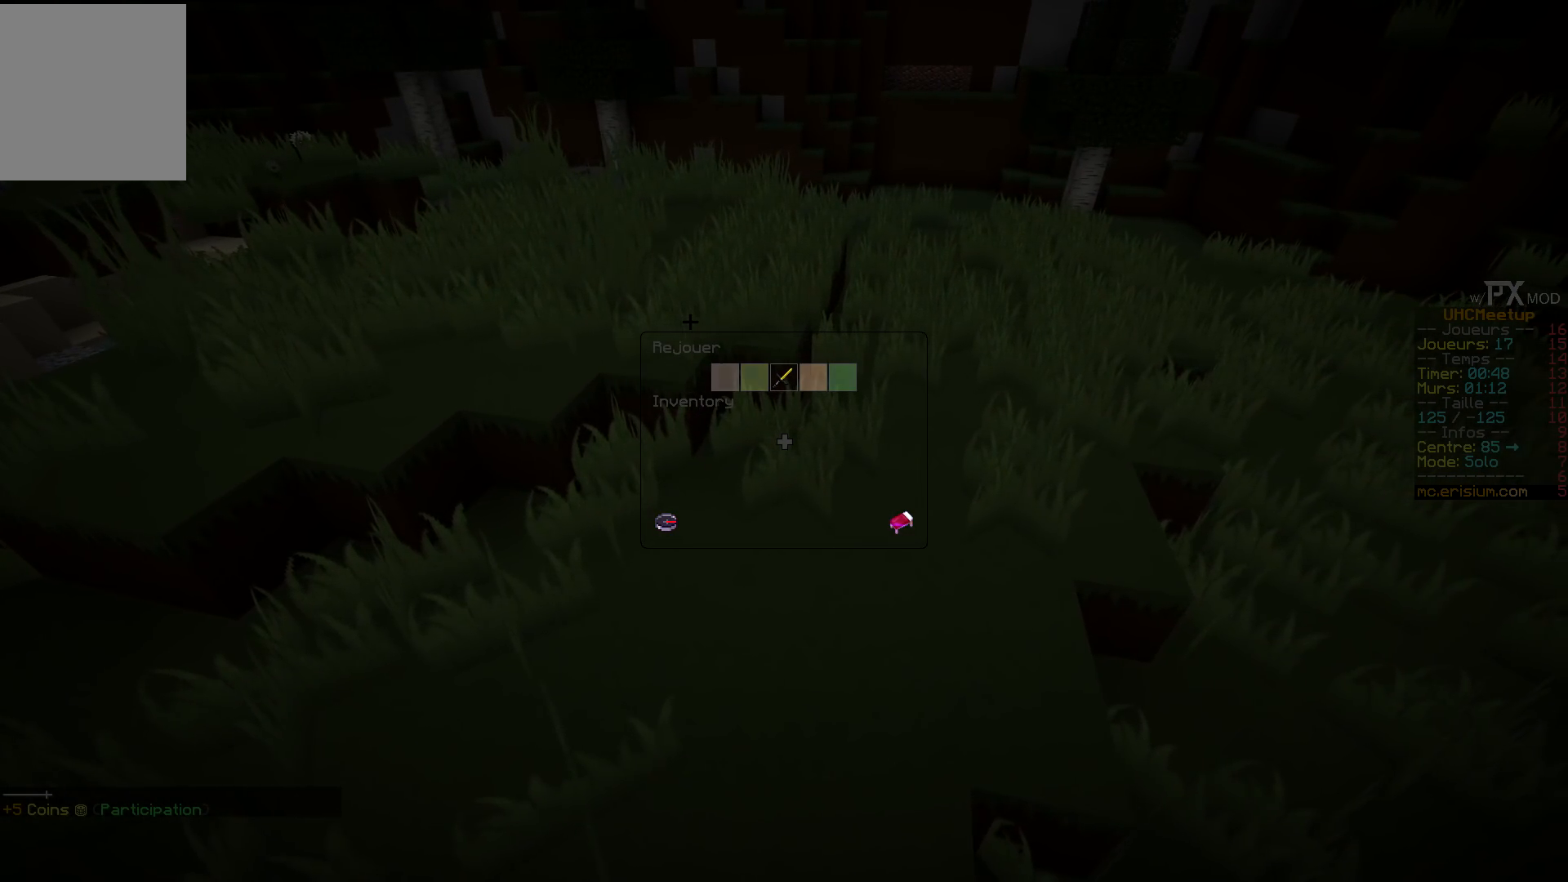
{"keys": ["q", "z"], "events": []}
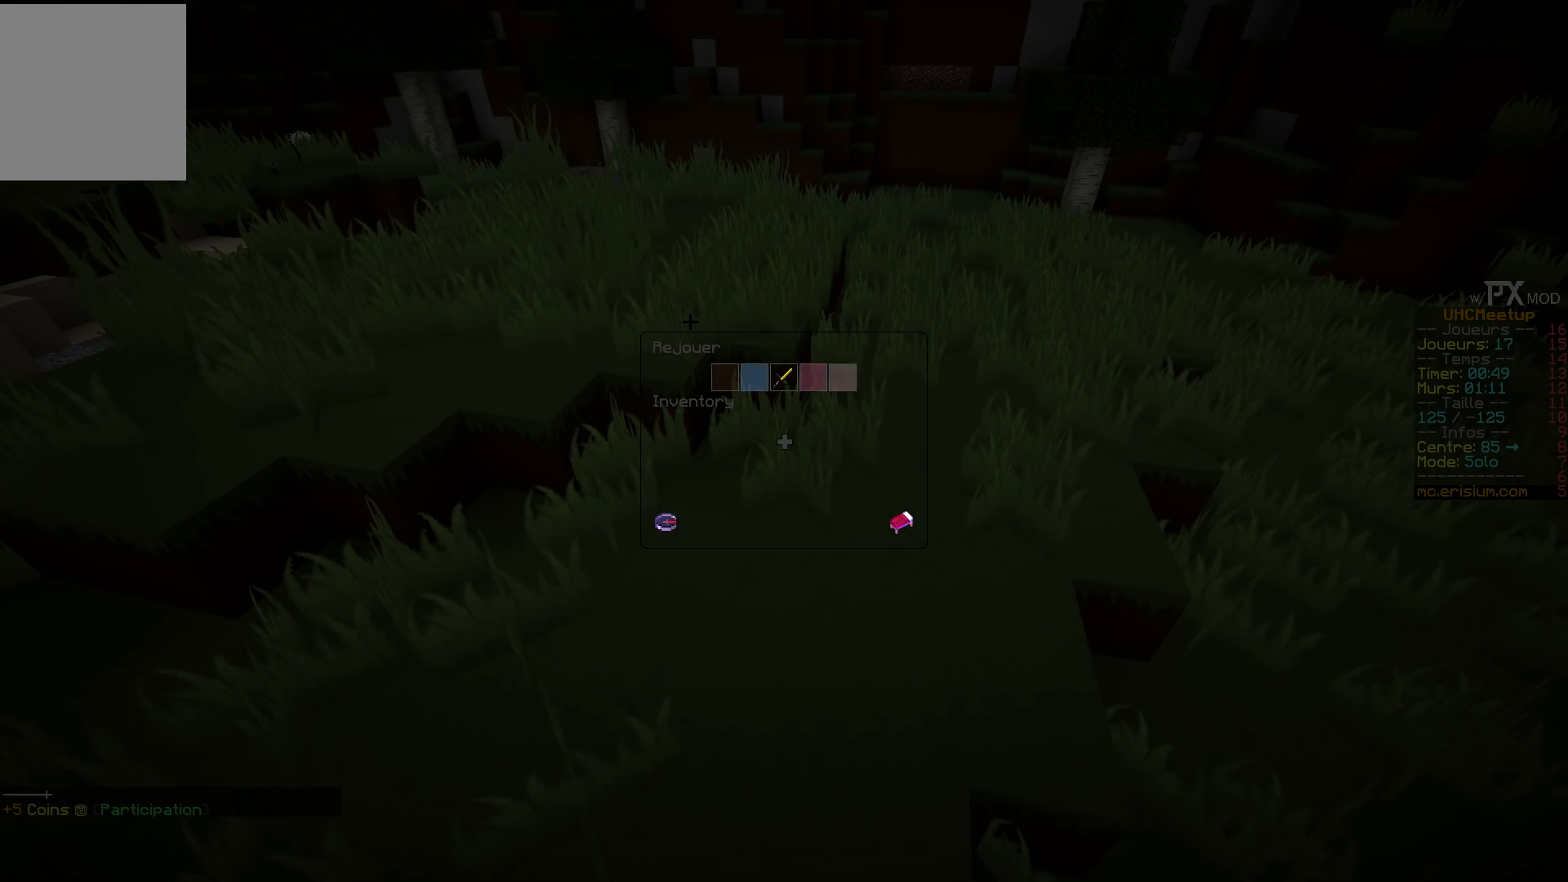
{"keys": ["q", "z"], "events": []}
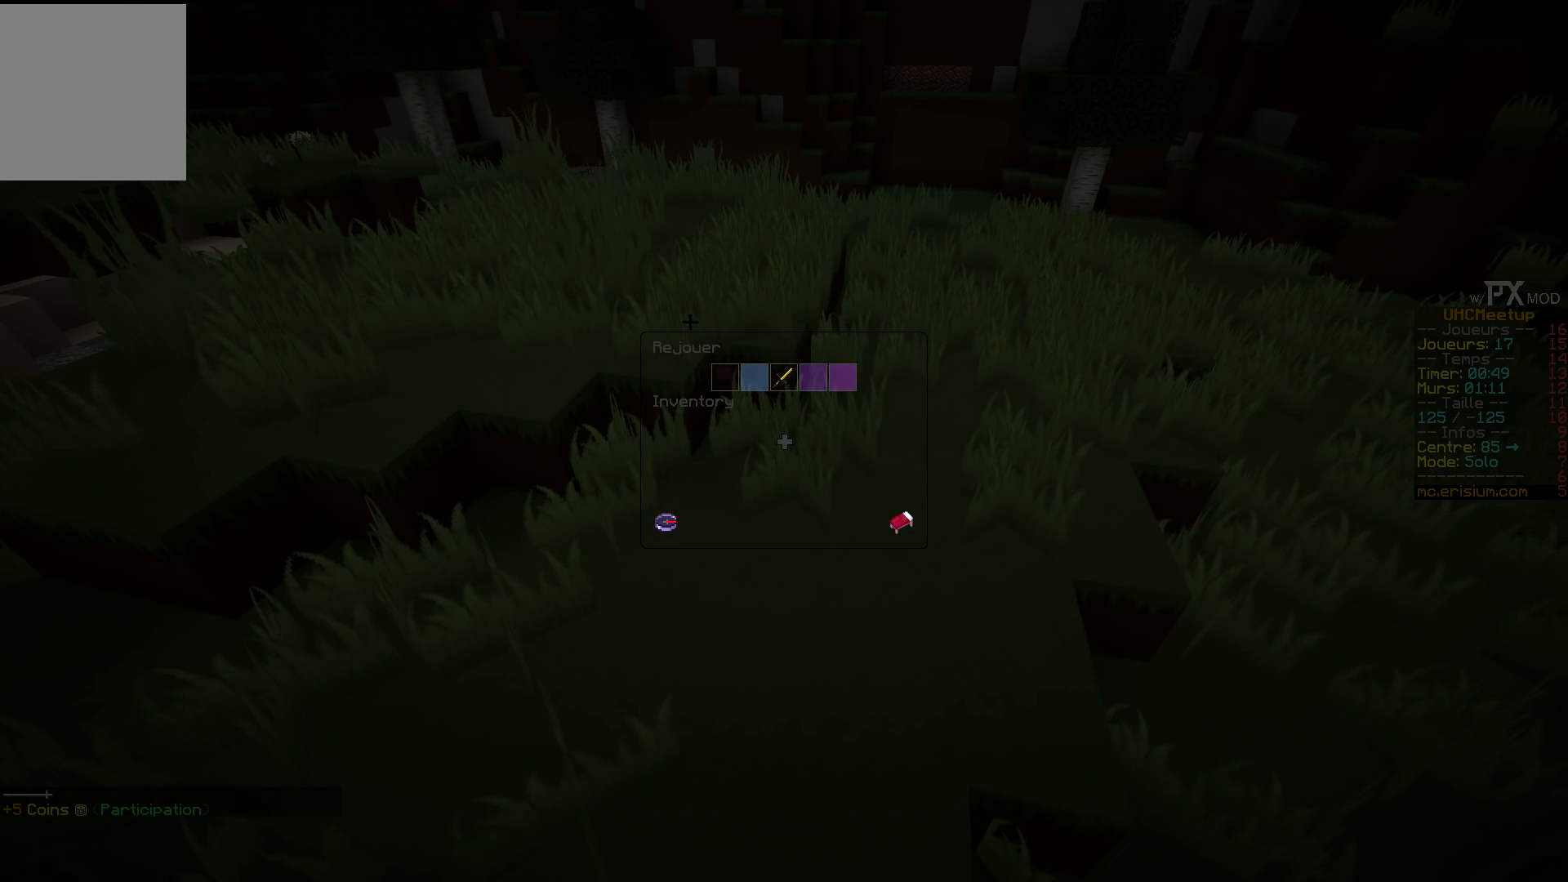
{"keys": [], "events": [[217, "q", "up"], [217, "z", "up"]]}
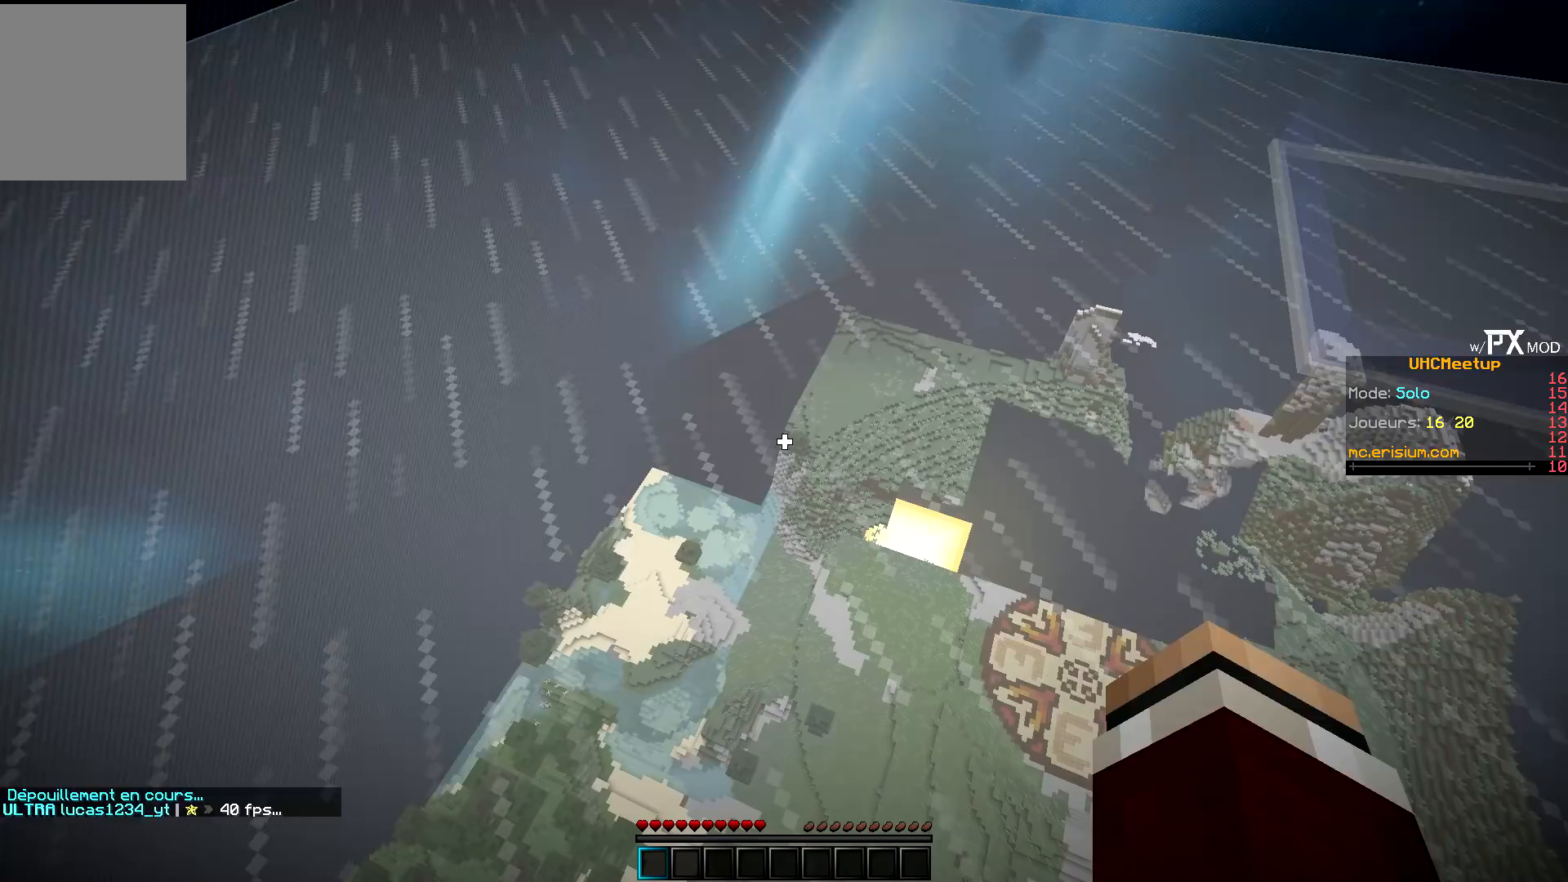
{"keys": ["d"], "events": [[367, "d", "down"]]}
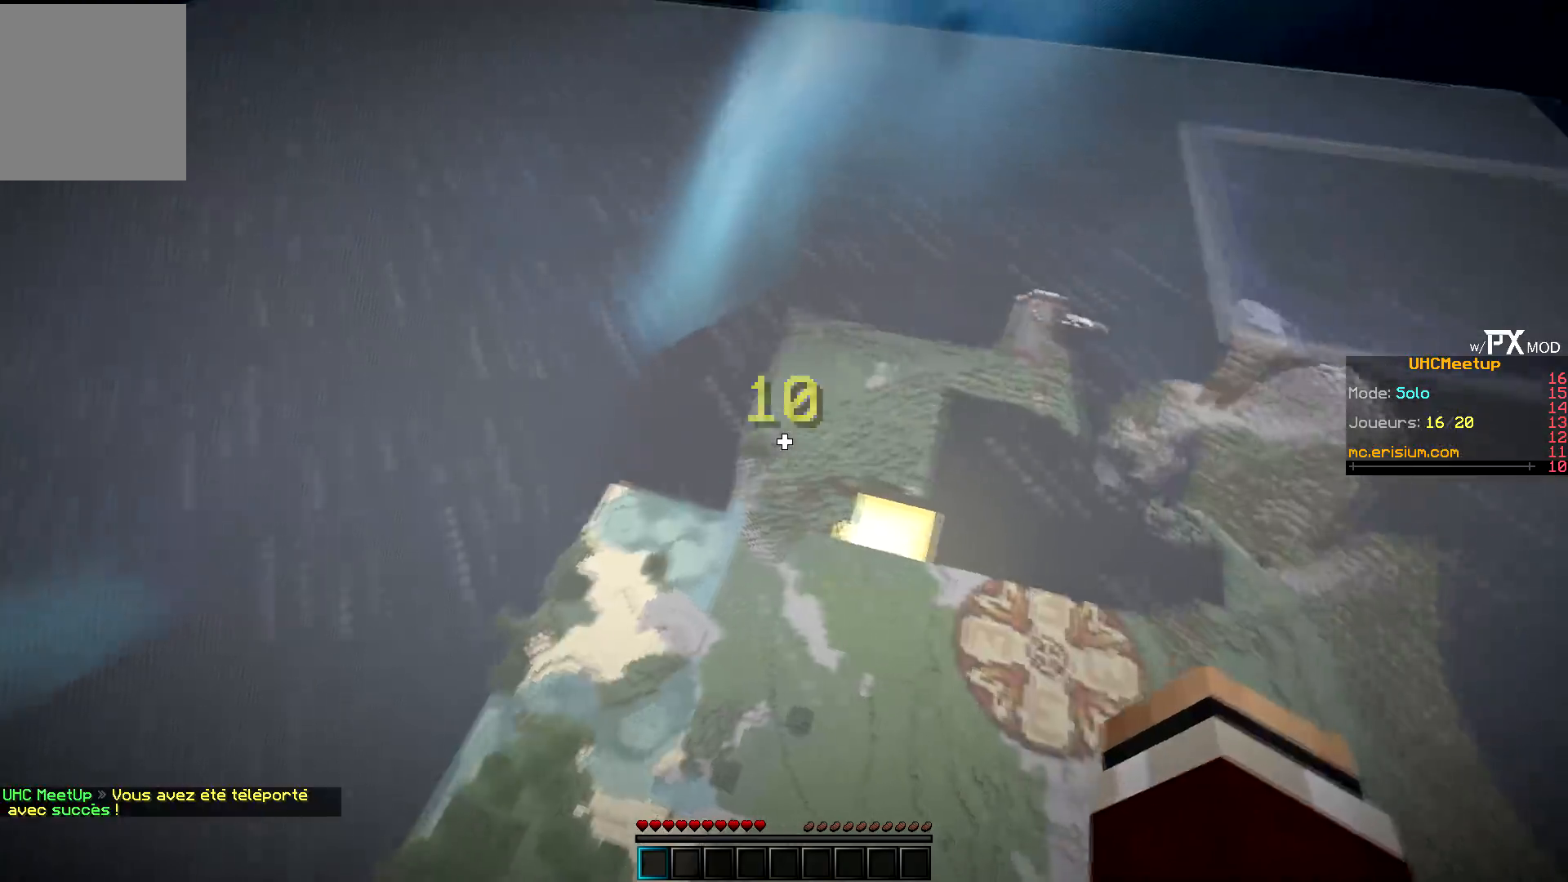
{"keys": ["d", "z"], "events": [[284, "z", "down"]]}
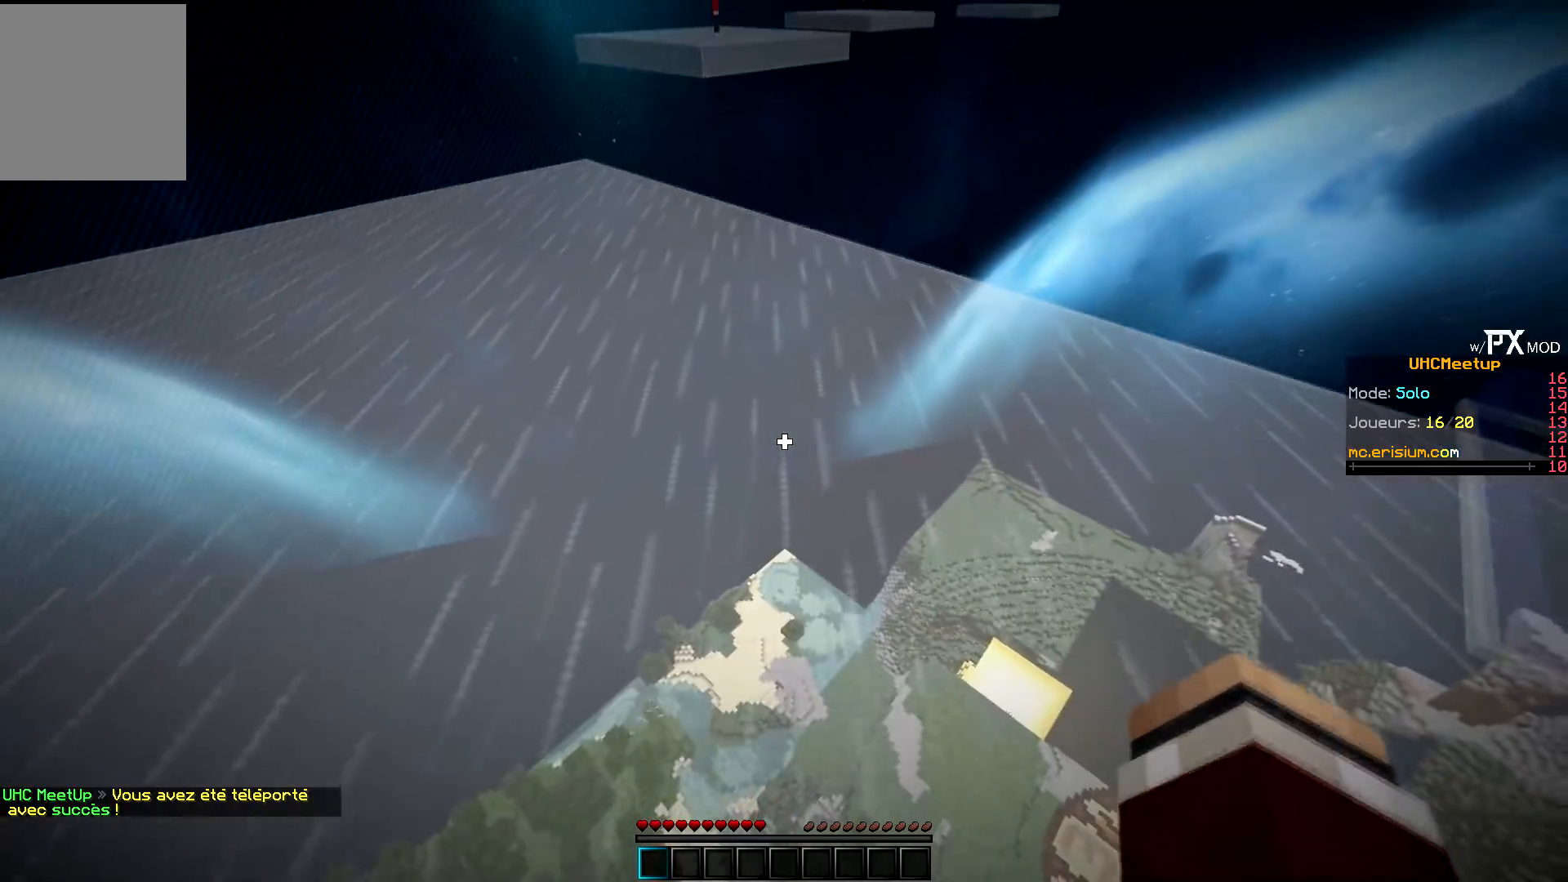
{"keys": ["z"], "events": [[117, "d", "up"]]}
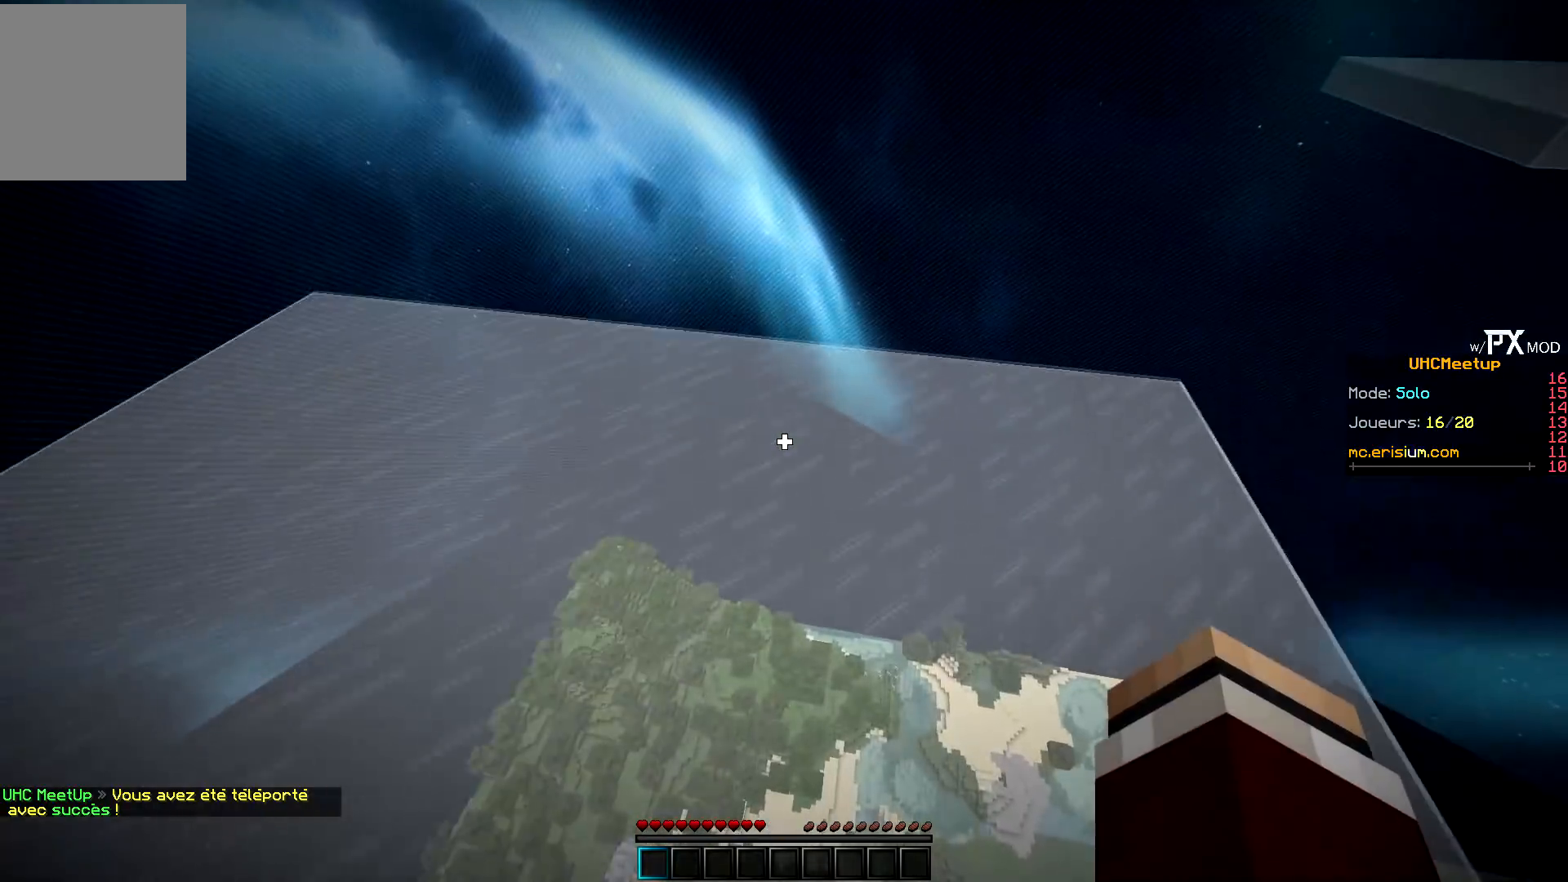
{"keys": ["q", "z"], "events": [[450, "q", "down"]]}
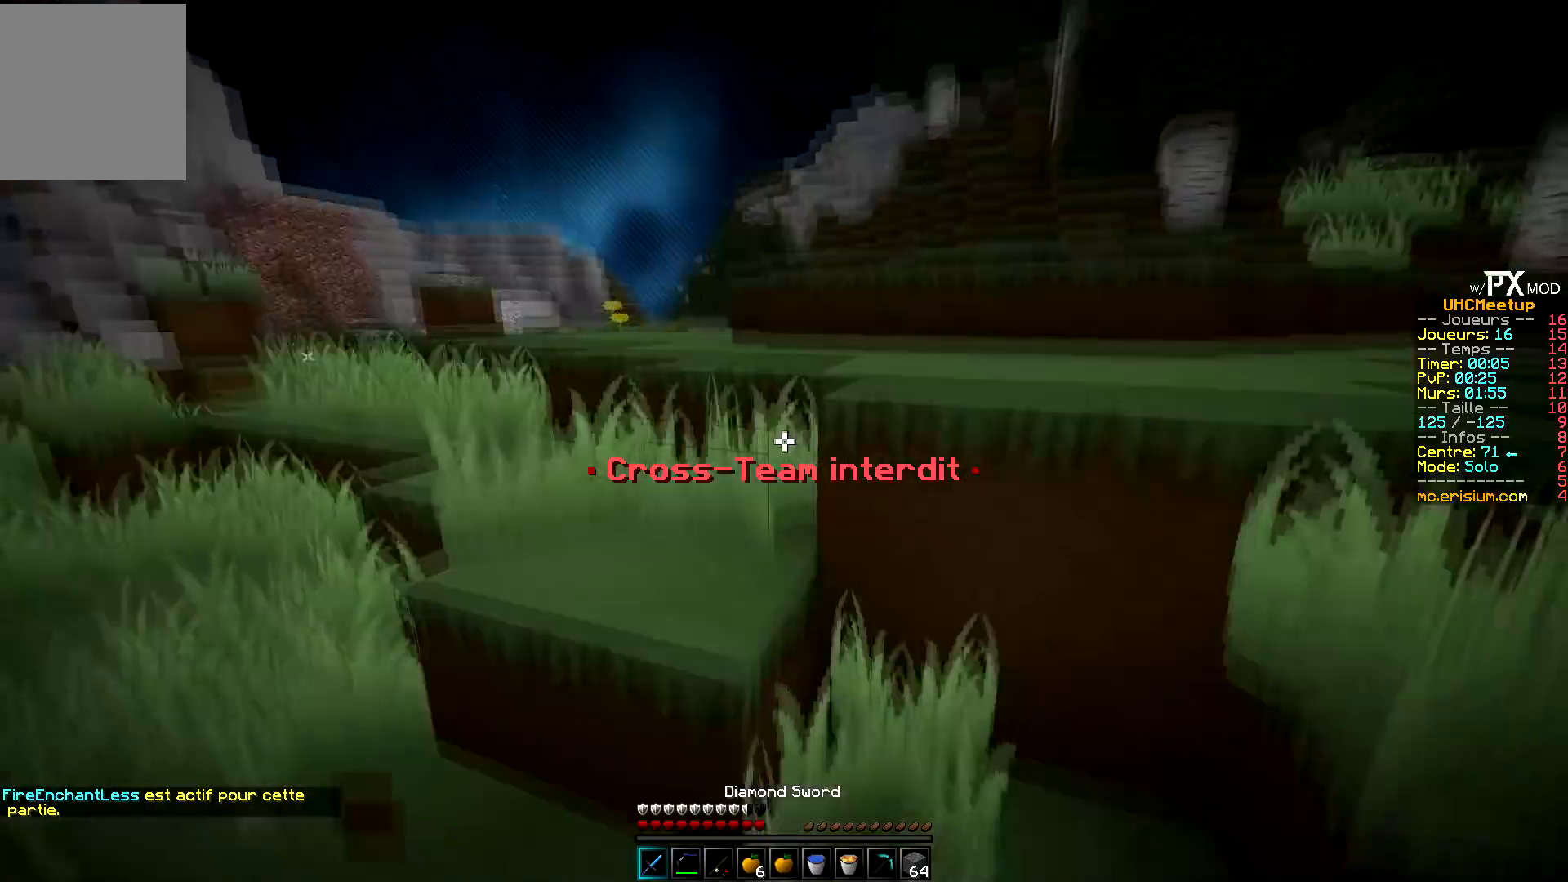
{"keys": ["q", "z"], "events": [[50, "d", "down"], [134, "q", "up"], [250, "q", "down"], [384, "d", "up"]]}
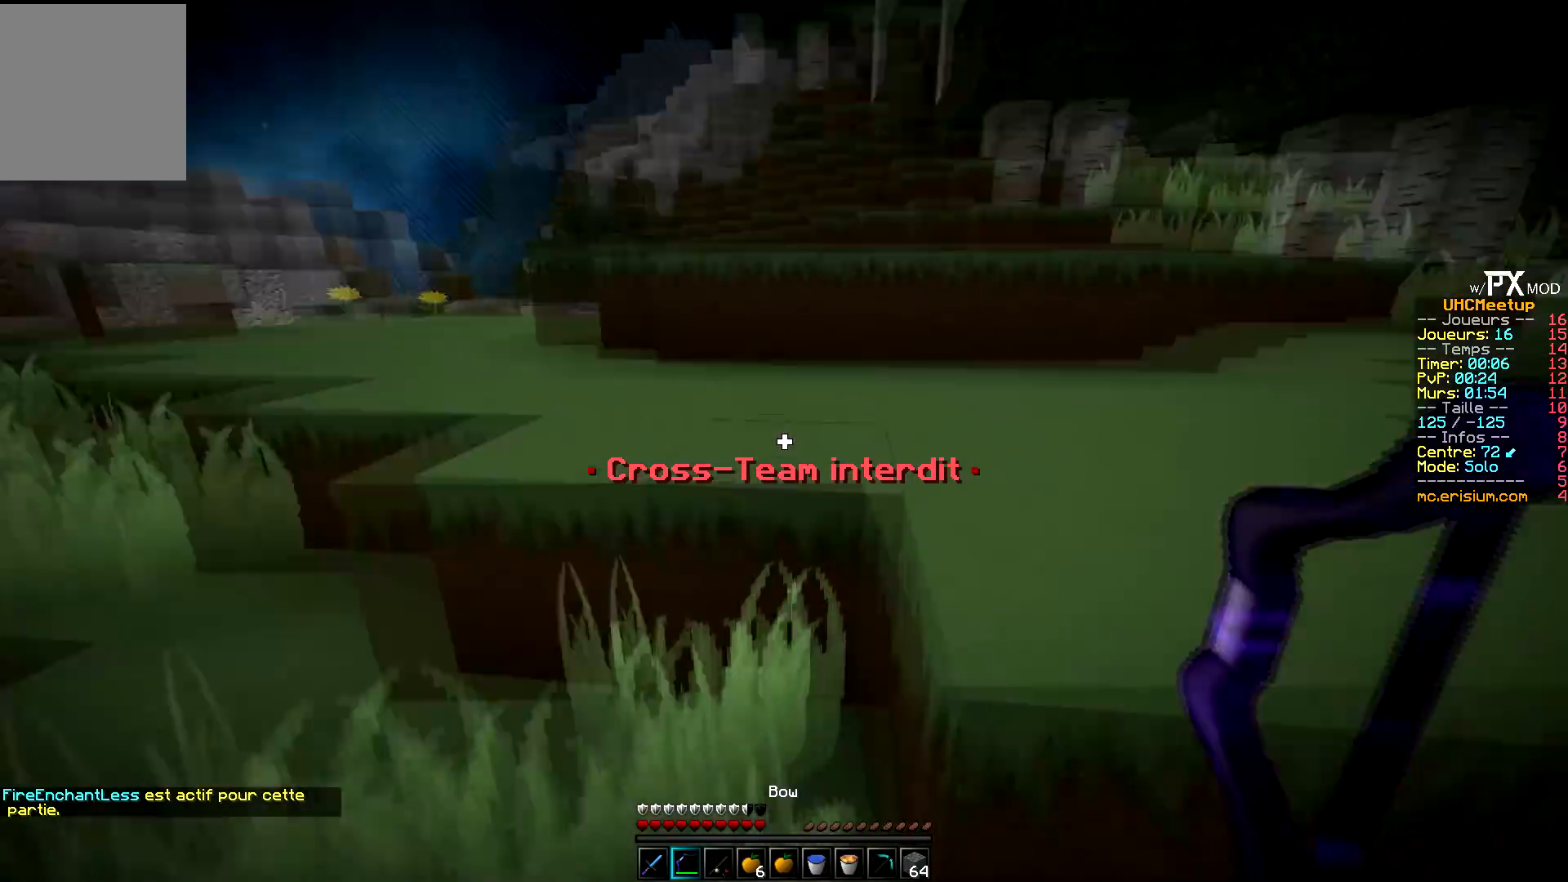
{"keys": ["z"], "events": [[234, "q", "up"]]}